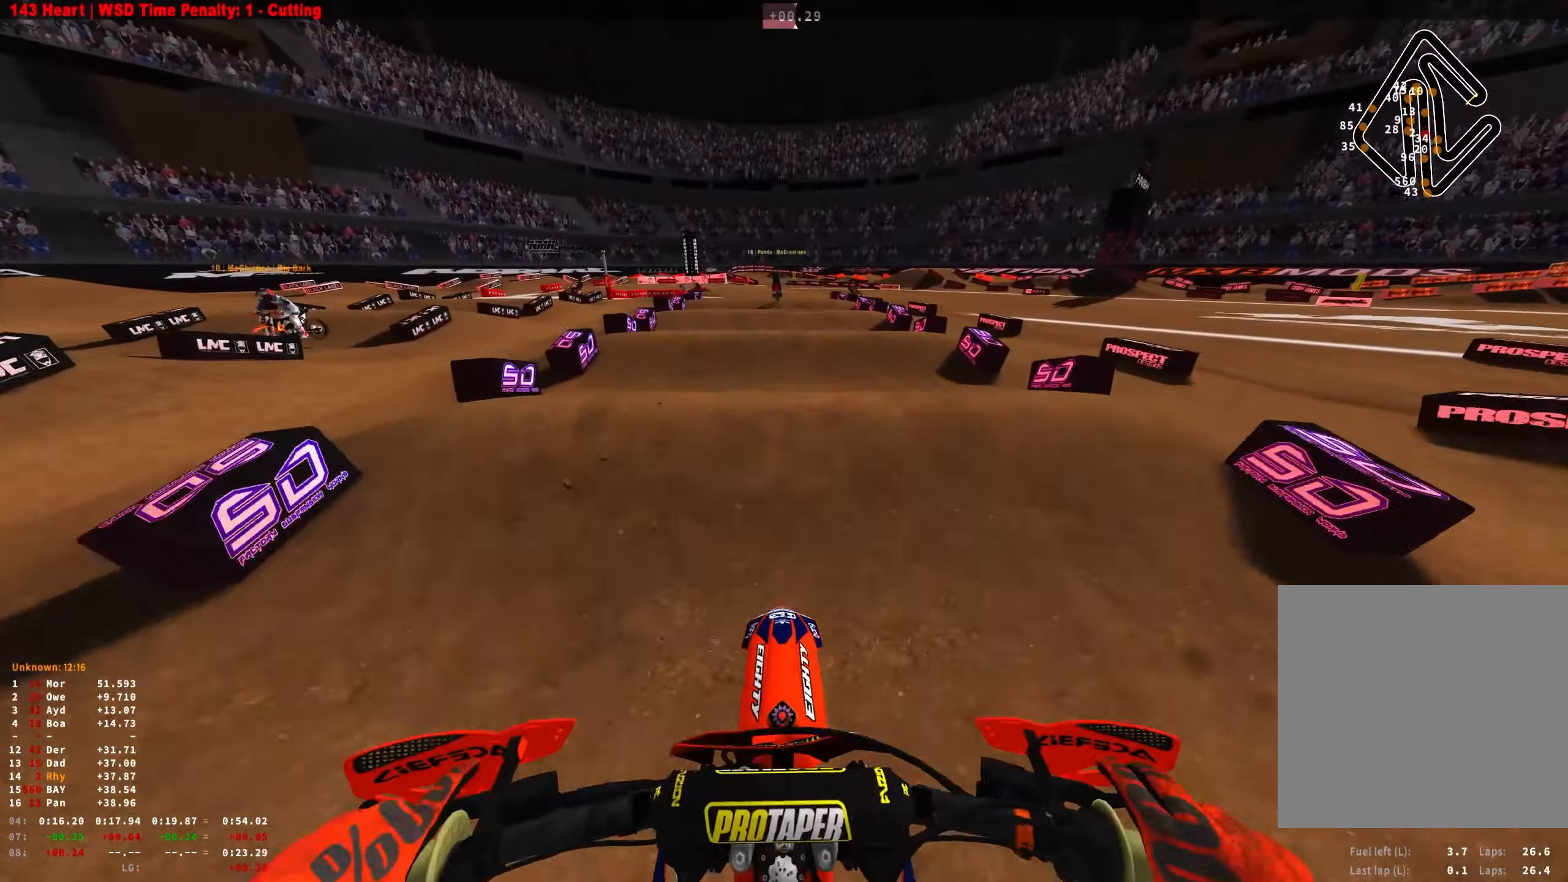
Gameplay with a controller (Xbox layout); each line is a JSON object with the inputs held at the frame after it. "events" lists button and stick changes between this image and that frame as [ms after this image, input, new state], when the widget could be followed in between.
{"buttons": ["R2"], "left_stick": "center", "right_stick": "up", "events": [[50, "right_stick", "center"], [117, "right_stick", "down"], [300, "right_stick", "up"]]}
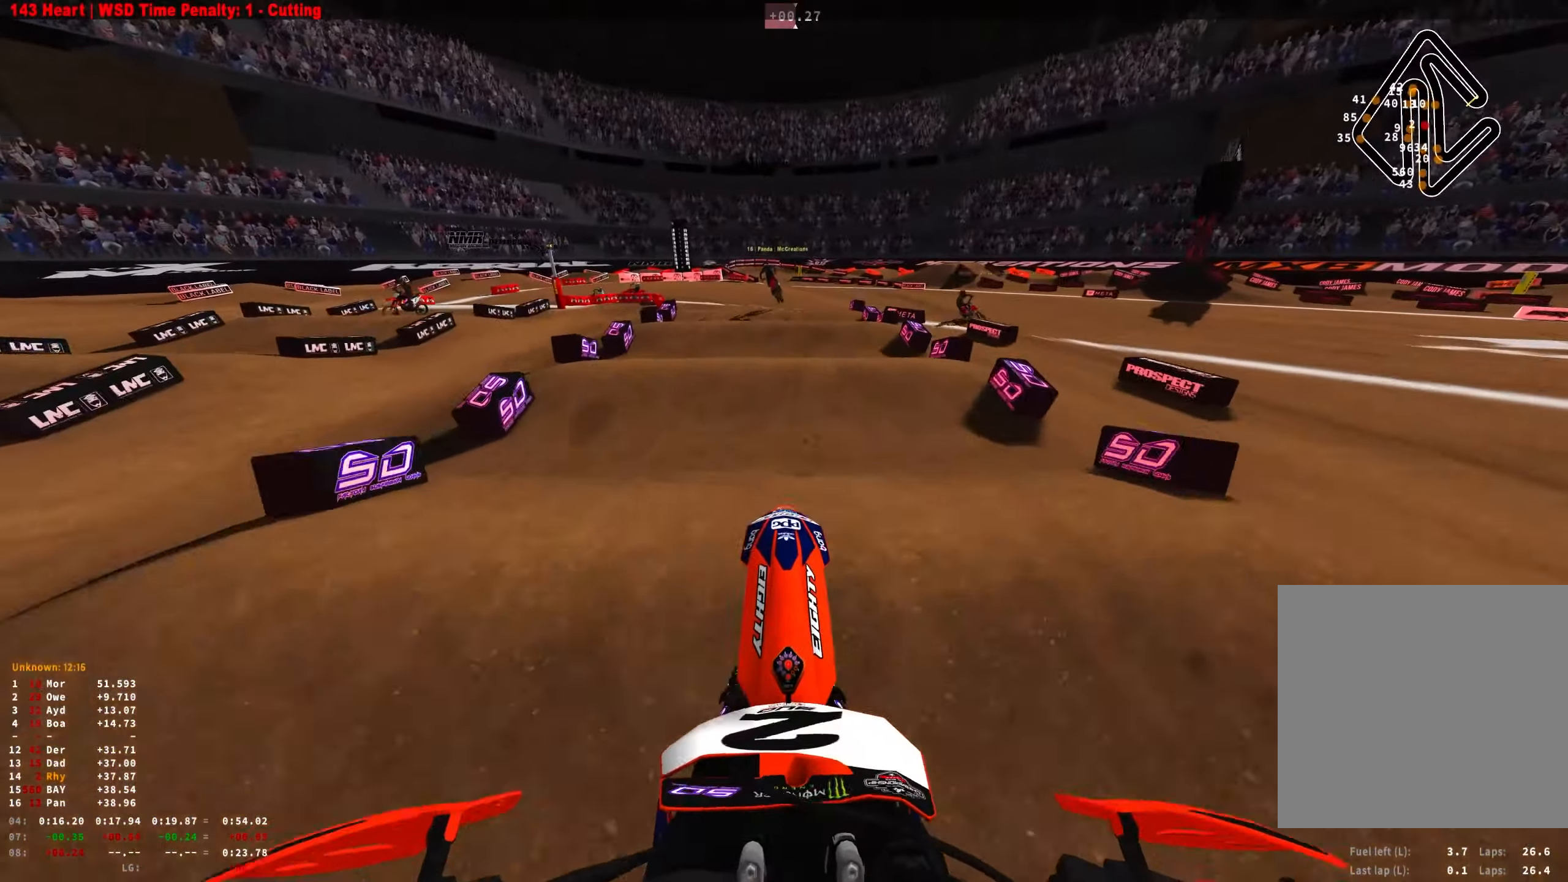
{"buttons": ["R2"], "left_stick": "center", "right_stick": "down", "events": [[34, "R2", "up"], [50, "right_stick", "center"], [350, "right_stick", "down"], [417, "R2", "down"]]}
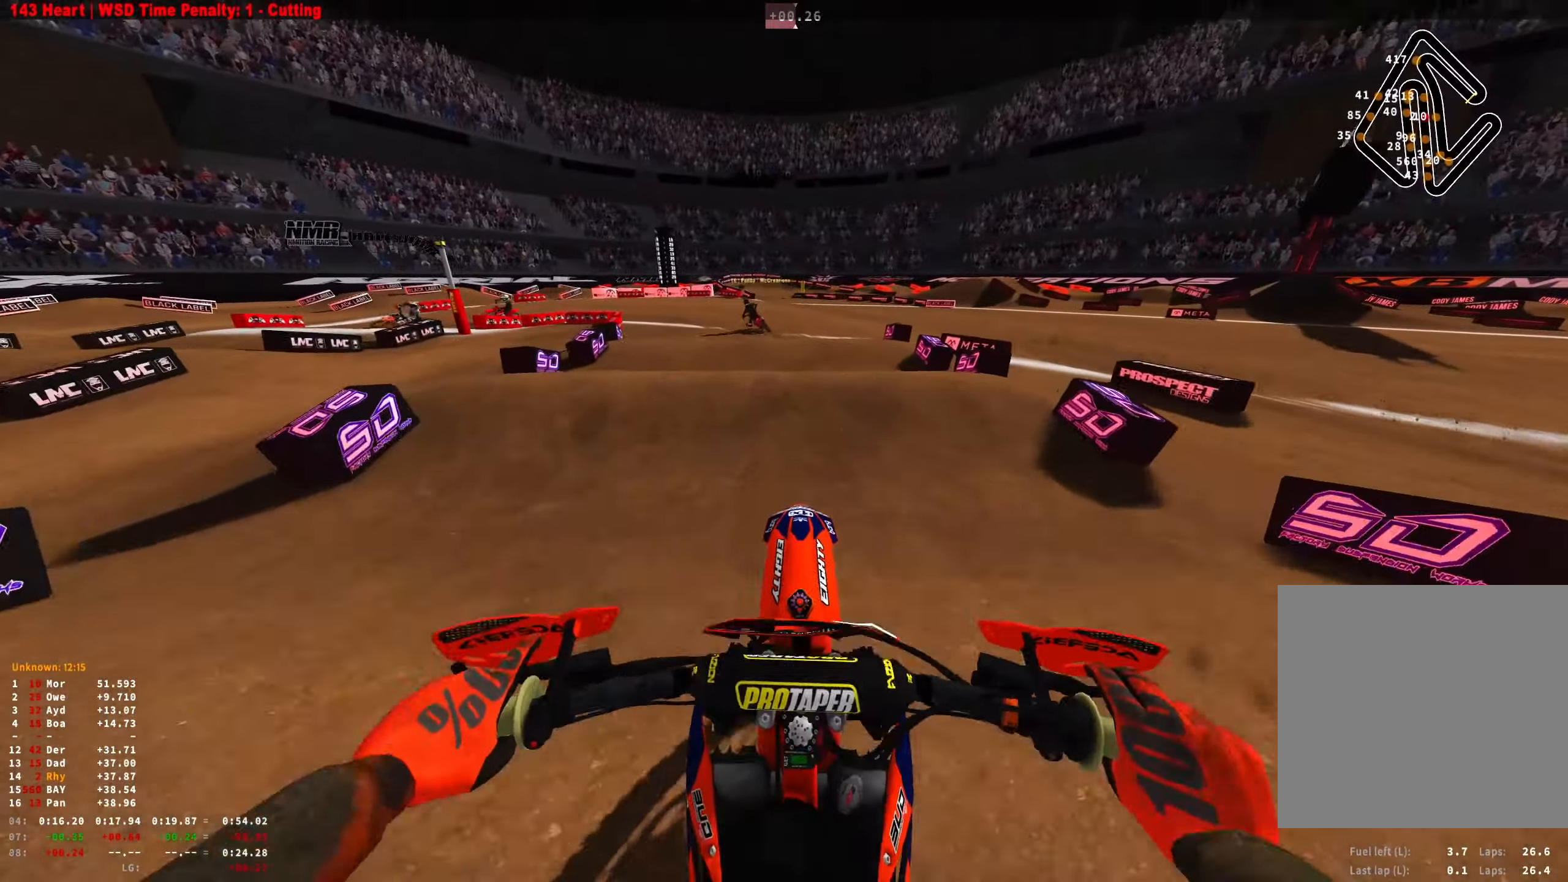
{"buttons": [], "left_stick": "up-left", "right_stick": "center", "events": [[100, "left_stick", "up-left"], [134, "right_stick", "center"], [167, "R2", "up"]]}
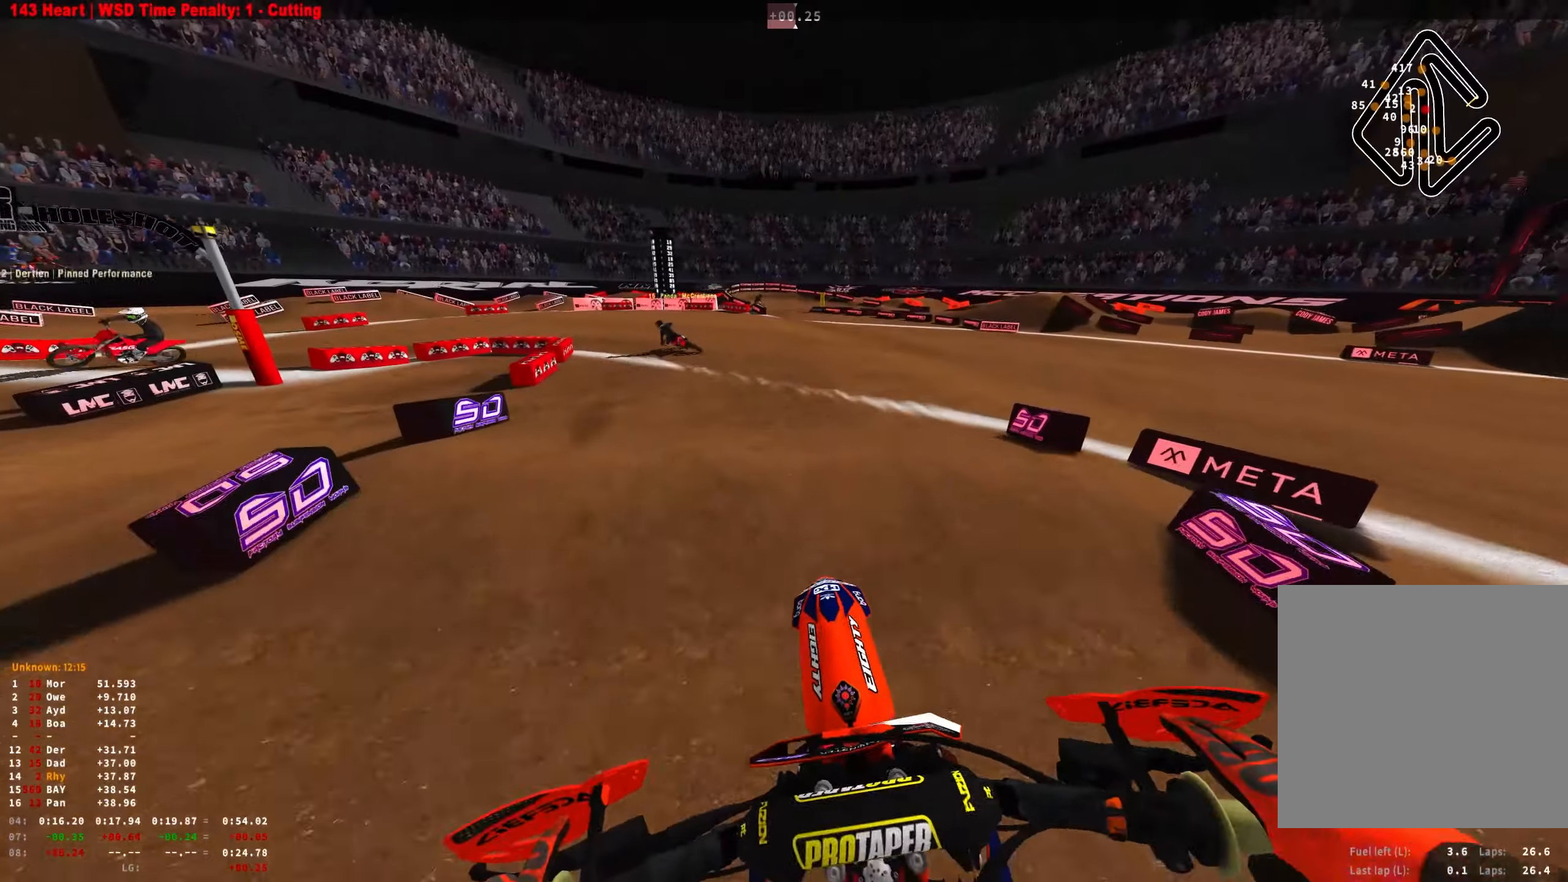
{"buttons": ["R2"], "left_stick": "up-left", "right_stick": "center", "events": [[416, "R2", "down"]]}
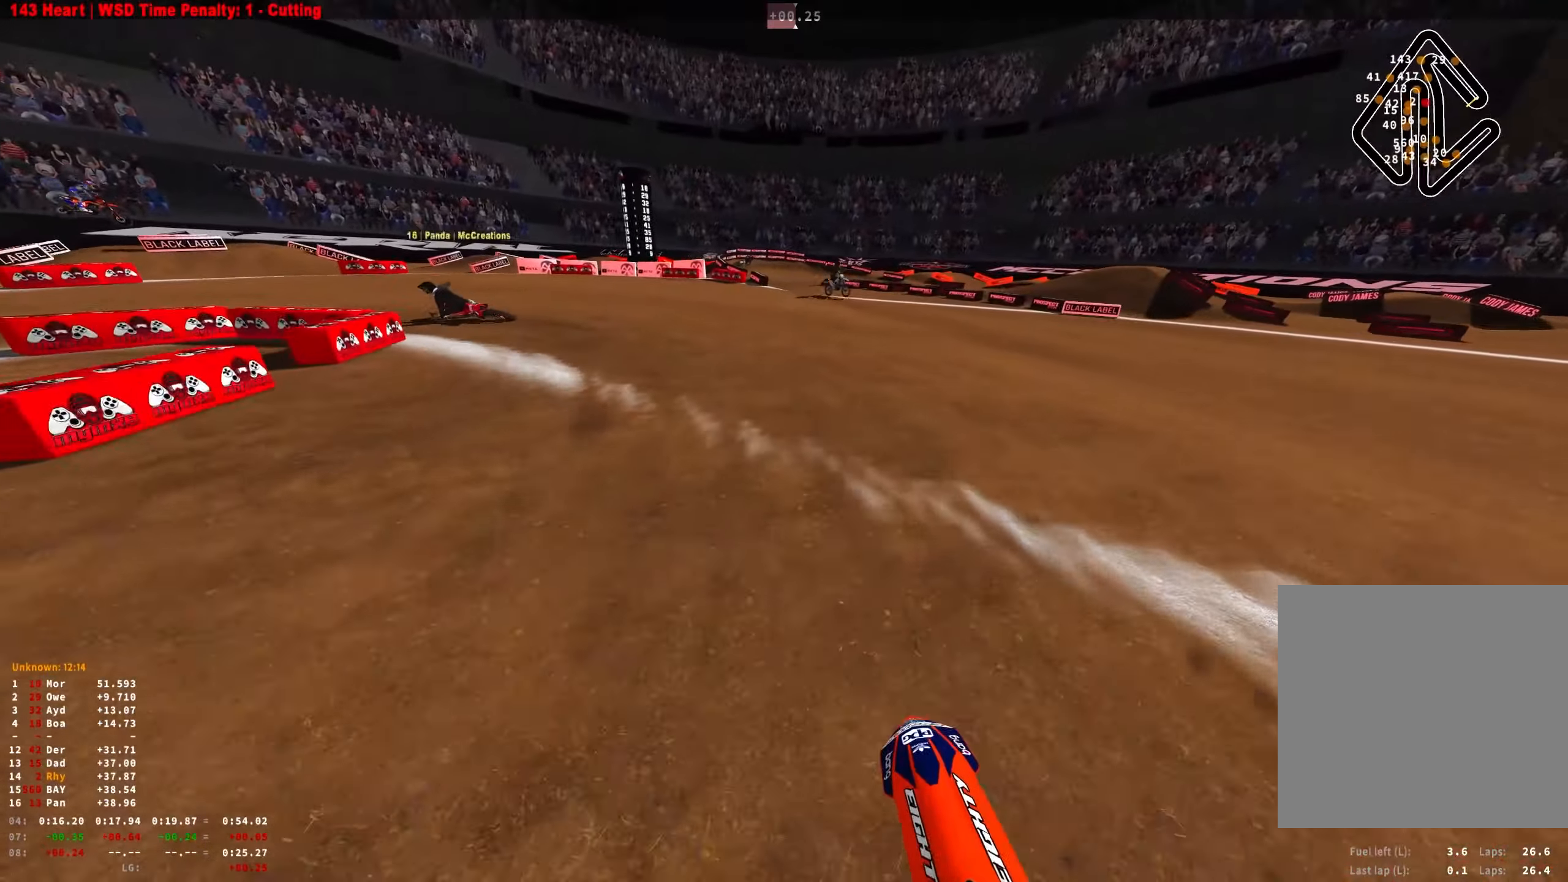
{"buttons": ["L2", "R1"], "left_stick": "up-left", "right_stick": "down-right", "events": [[50, "R1", "down"], [66, "R2", "up"], [116, "right_stick", "down"], [216, "L2", "down"], [216, "right_stick", "down-right"]]}
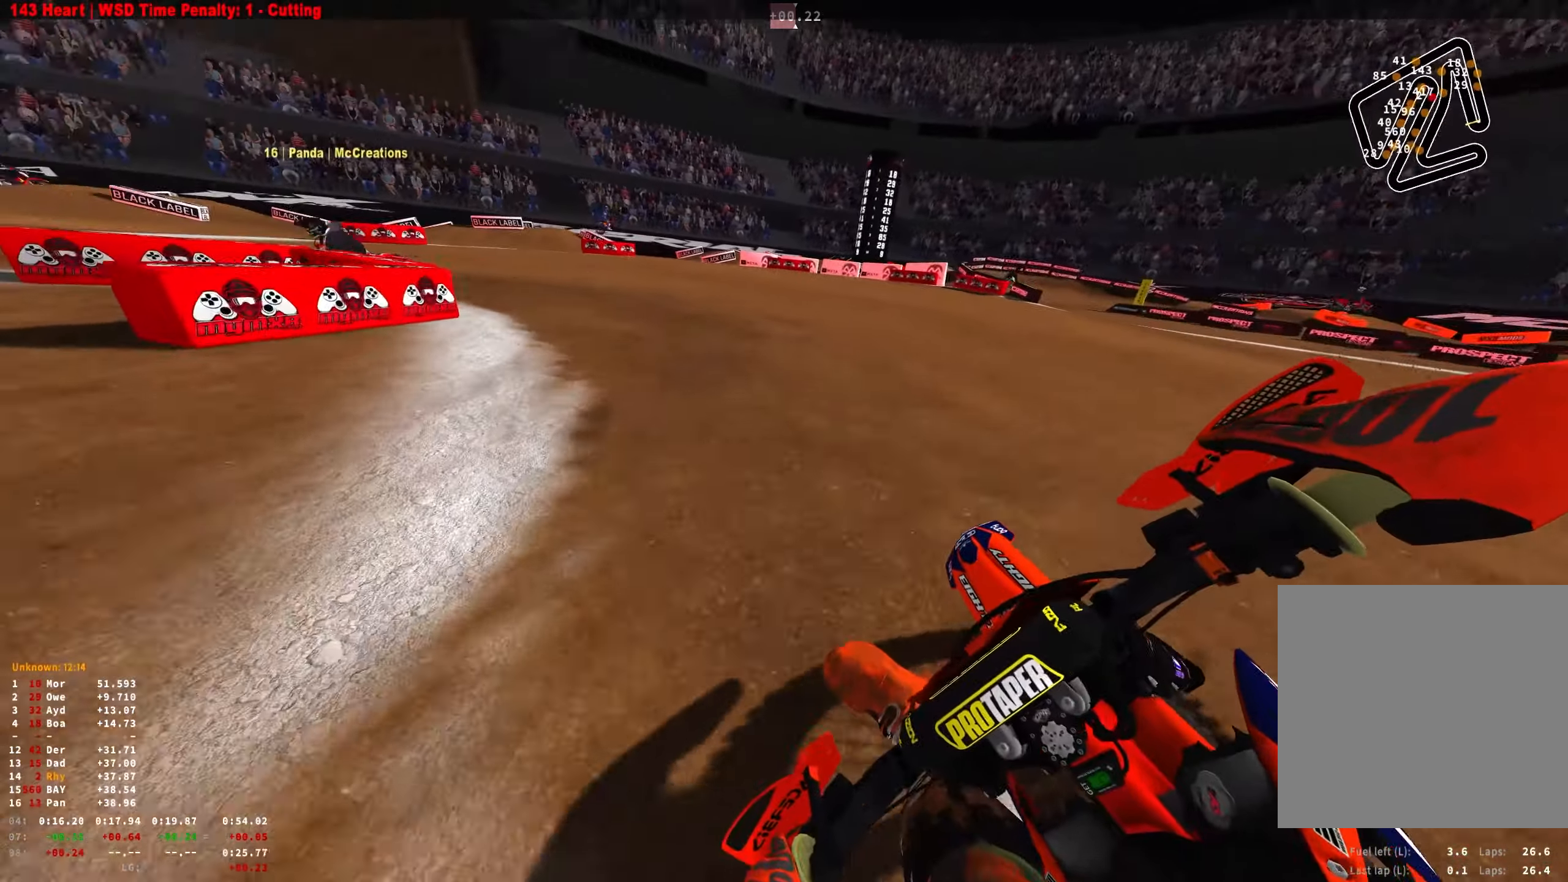
{"buttons": ["L2", "R1"], "left_stick": "up-left", "right_stick": "down-right", "events": []}
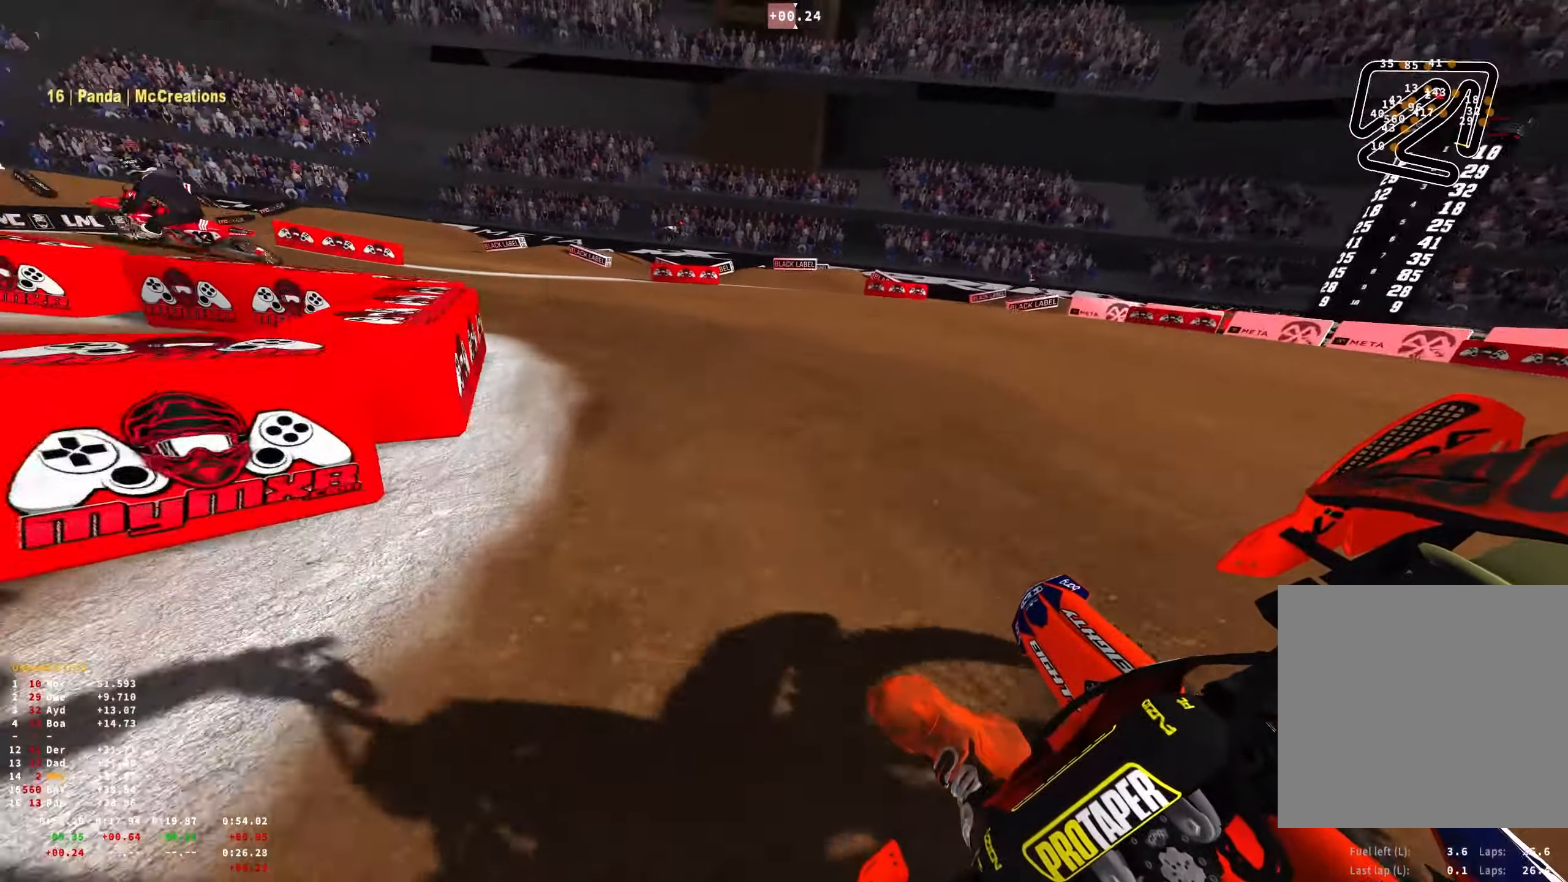
{"buttons": ["R1", "R2"], "left_stick": "up-left", "right_stick": "down-right", "events": [[100, "R2", "down"], [116, "L2", "up"], [183, "R2", "up"], [450, "R2", "down"]]}
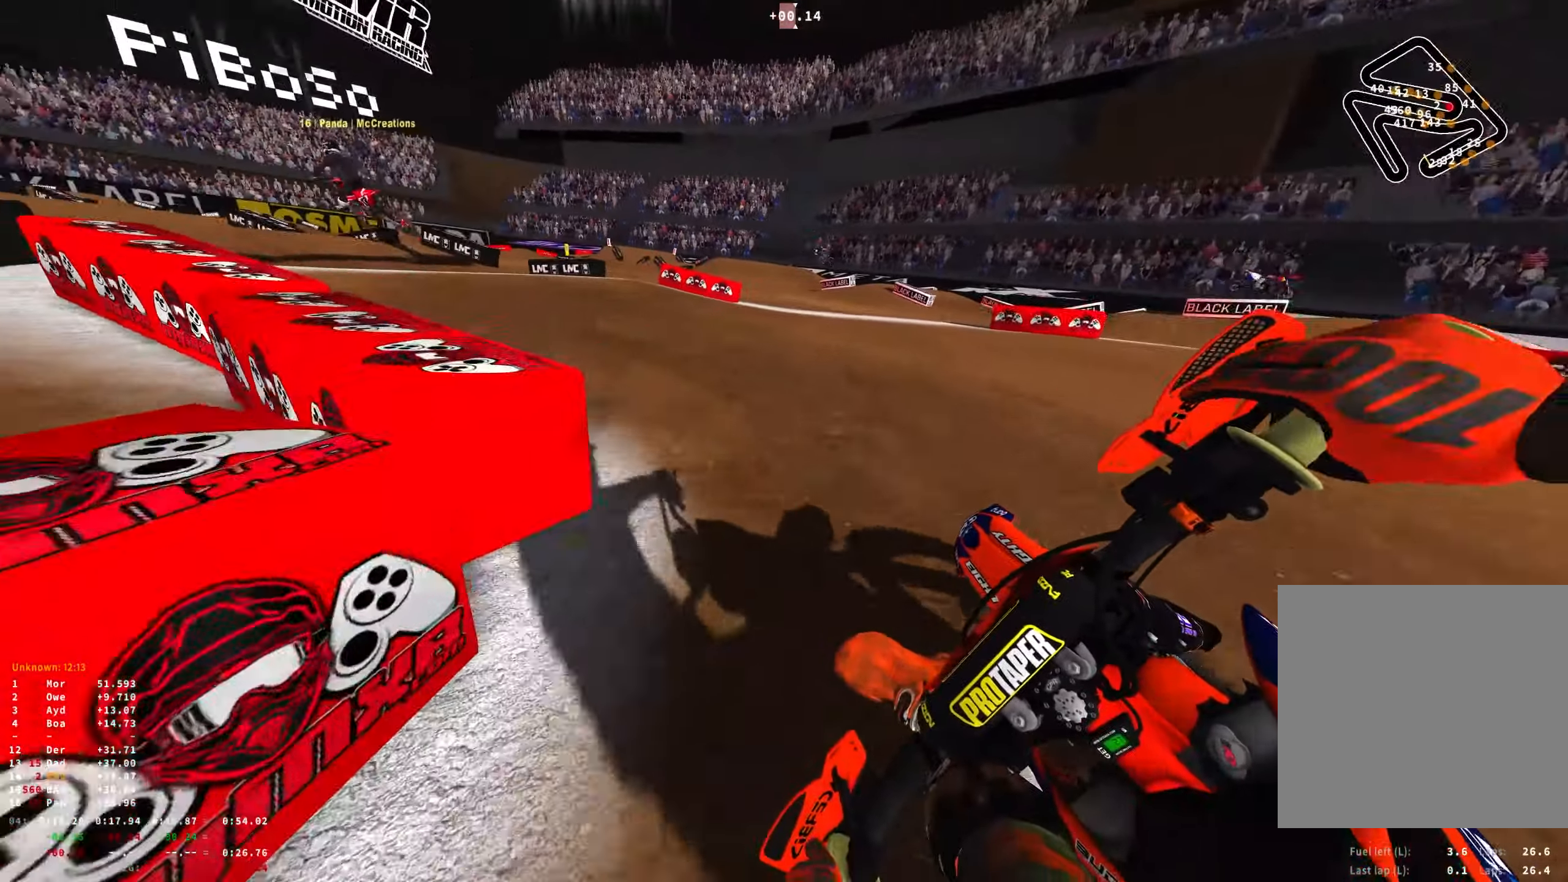
{"buttons": ["R2"], "left_stick": "up-left", "right_stick": "down-right", "events": [[50, "R2", "up"], [166, "R2", "down"], [266, "R2", "up"], [383, "R2", "down"], [416, "R1", "up"]]}
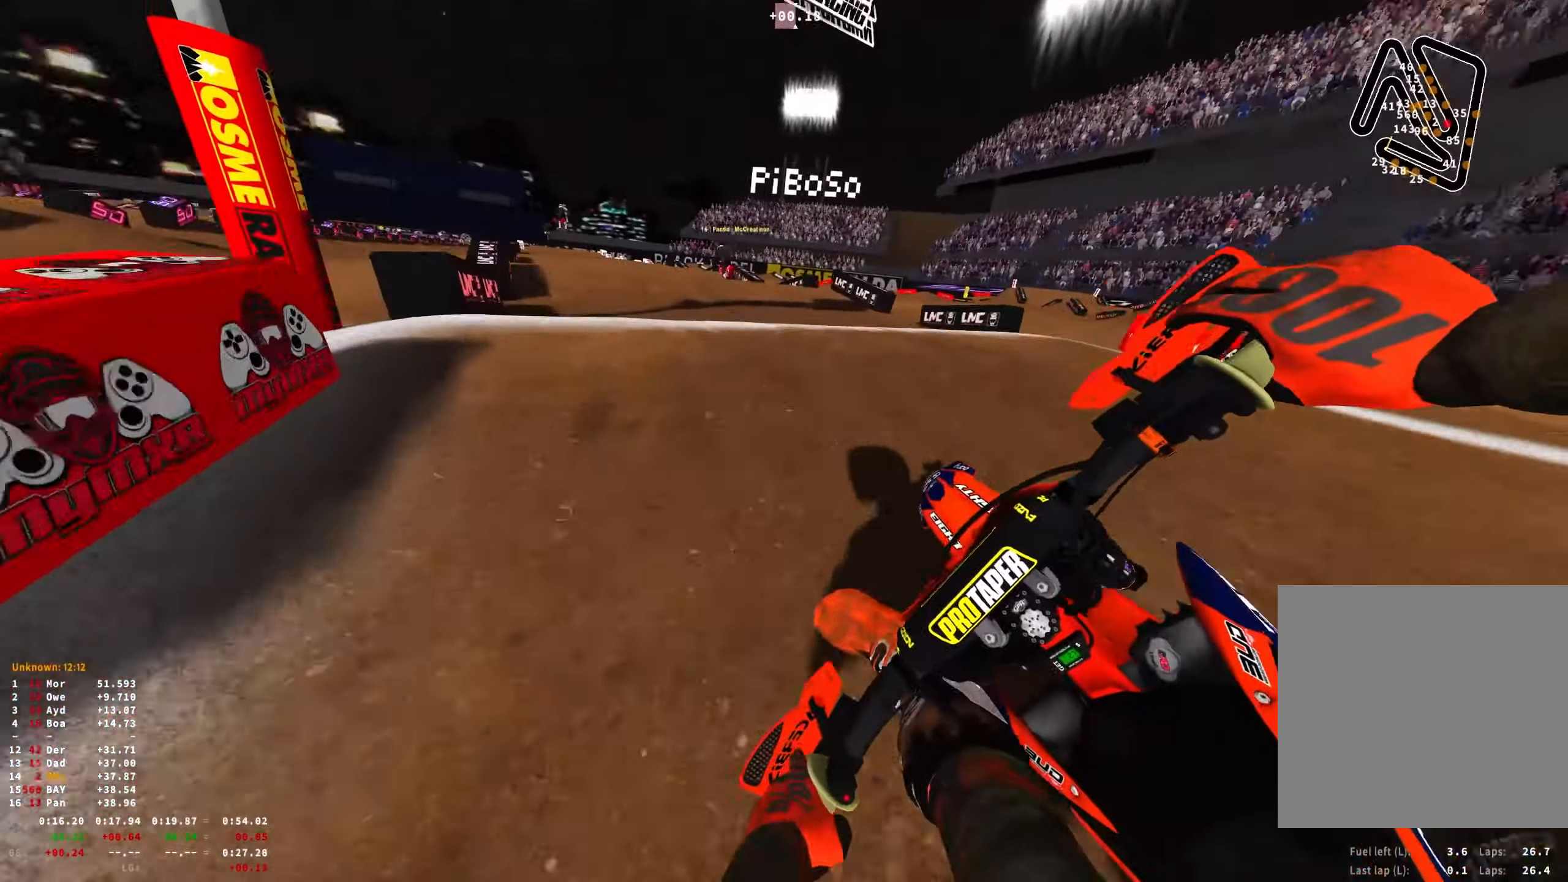
{"buttons": ["R1"], "left_stick": "up-left", "right_stick": "up", "events": [[16, "right_stick", "center"], [83, "left_stick", "center"], [150, "right_stick", "up"], [300, "left_stick", "up-left"], [366, "R1", "down"], [400, "R2", "up"]]}
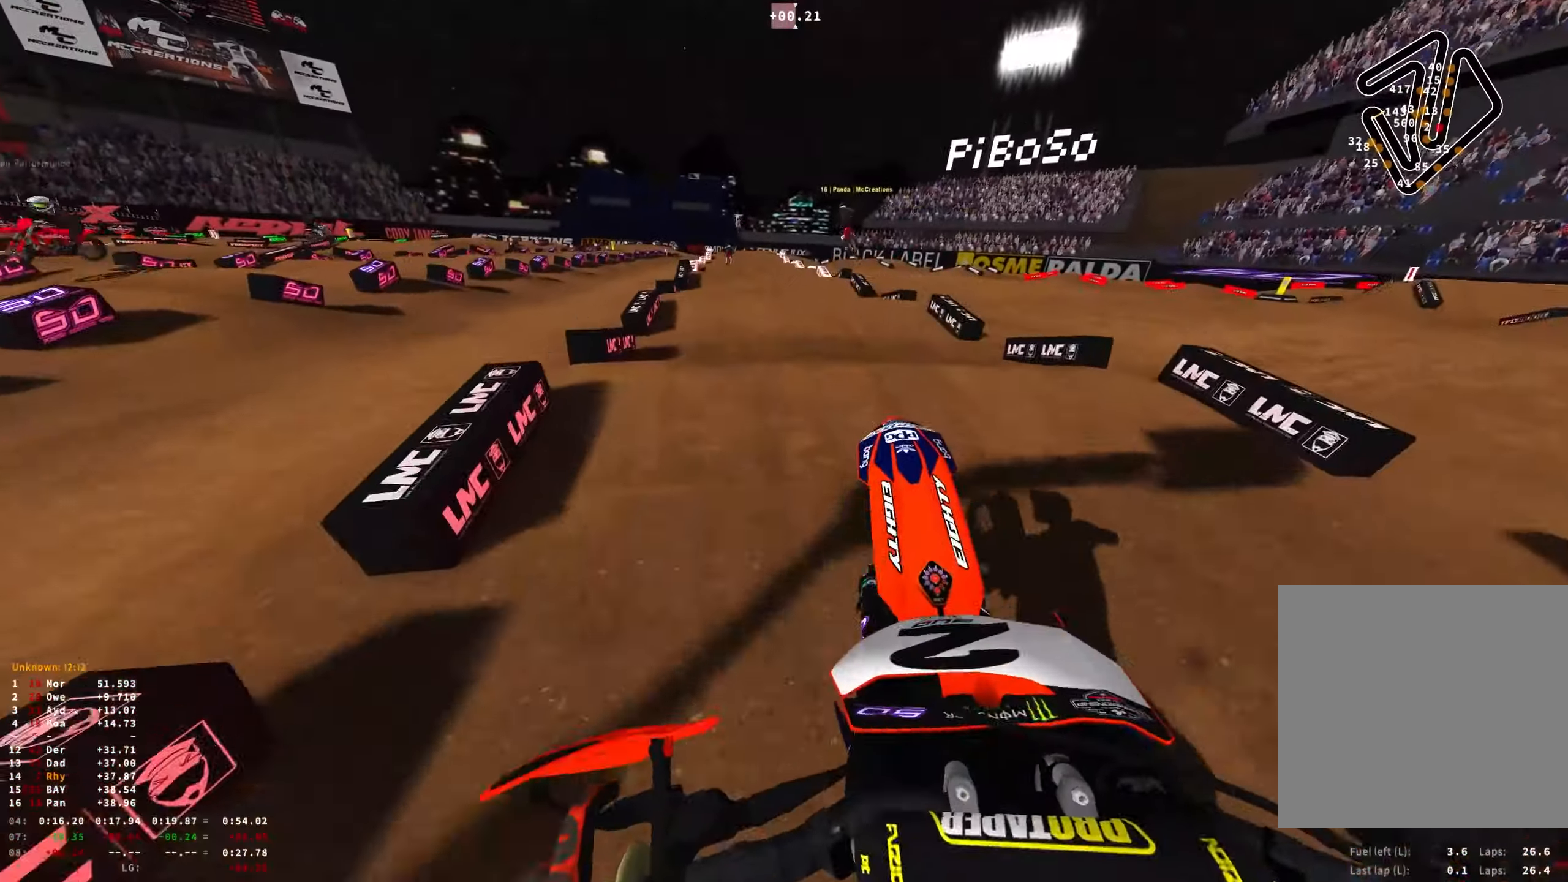
{"buttons": ["R1", "R2"], "left_stick": "center", "right_stick": "down", "events": [[100, "right_stick", "center"], [166, "right_stick", "down"], [250, "R2", "down"], [316, "left_stick", "center"], [366, "R2", "up"], [466, "R2", "down"]]}
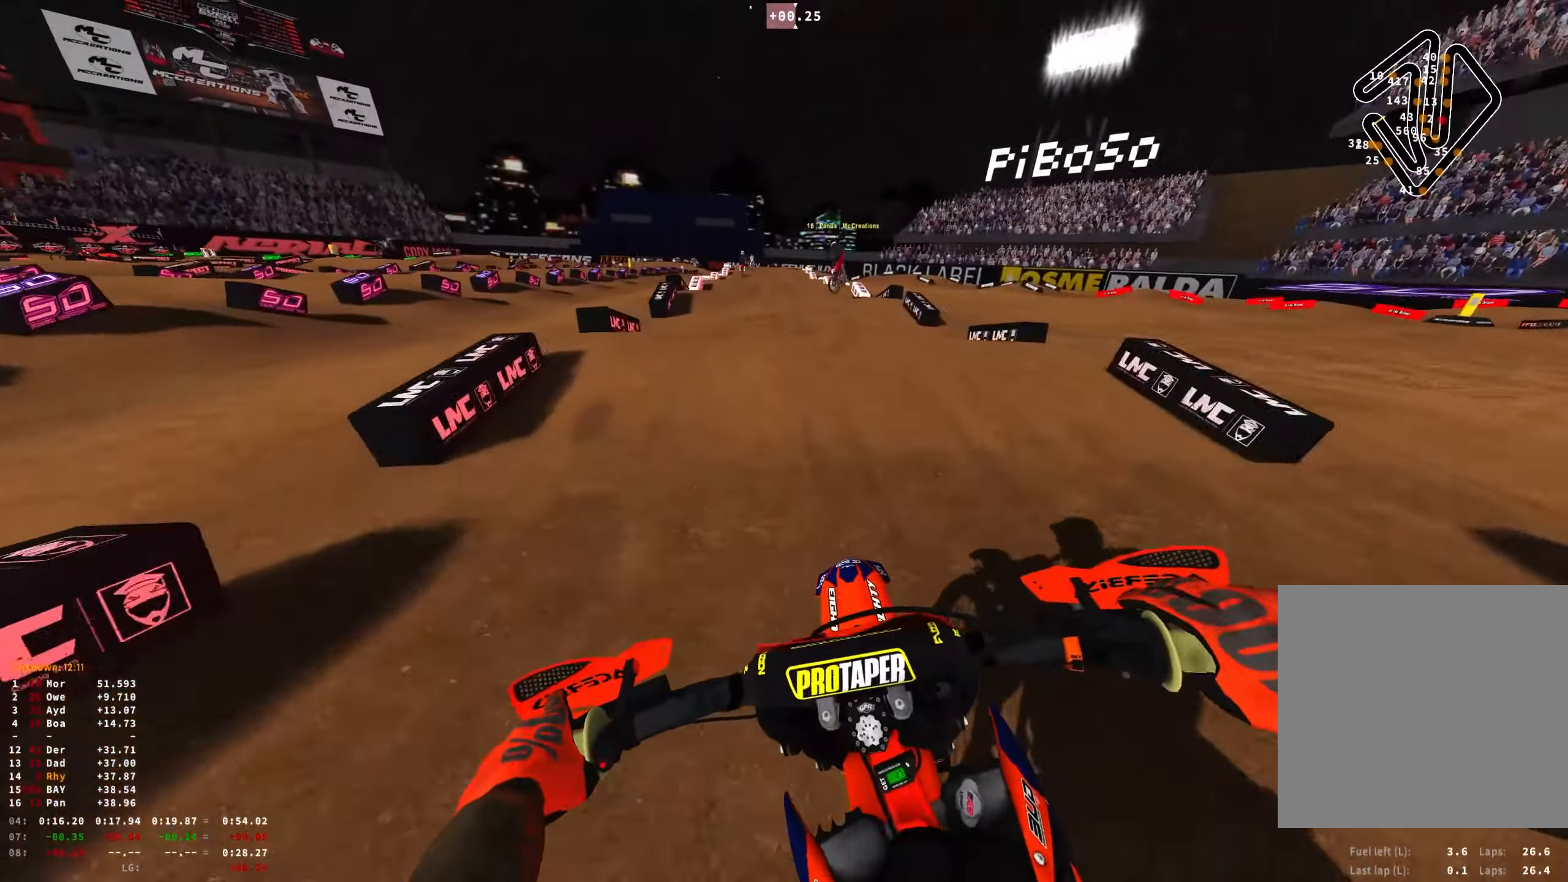
{"buttons": ["R1", "R2"], "left_stick": "center", "right_stick": "down", "events": [[50, "right_stick", "center"], [133, "right_stick", "up"], [266, "R2", "up"], [300, "right_stick", "center"], [416, "right_stick", "down"], [466, "R2", "down"]]}
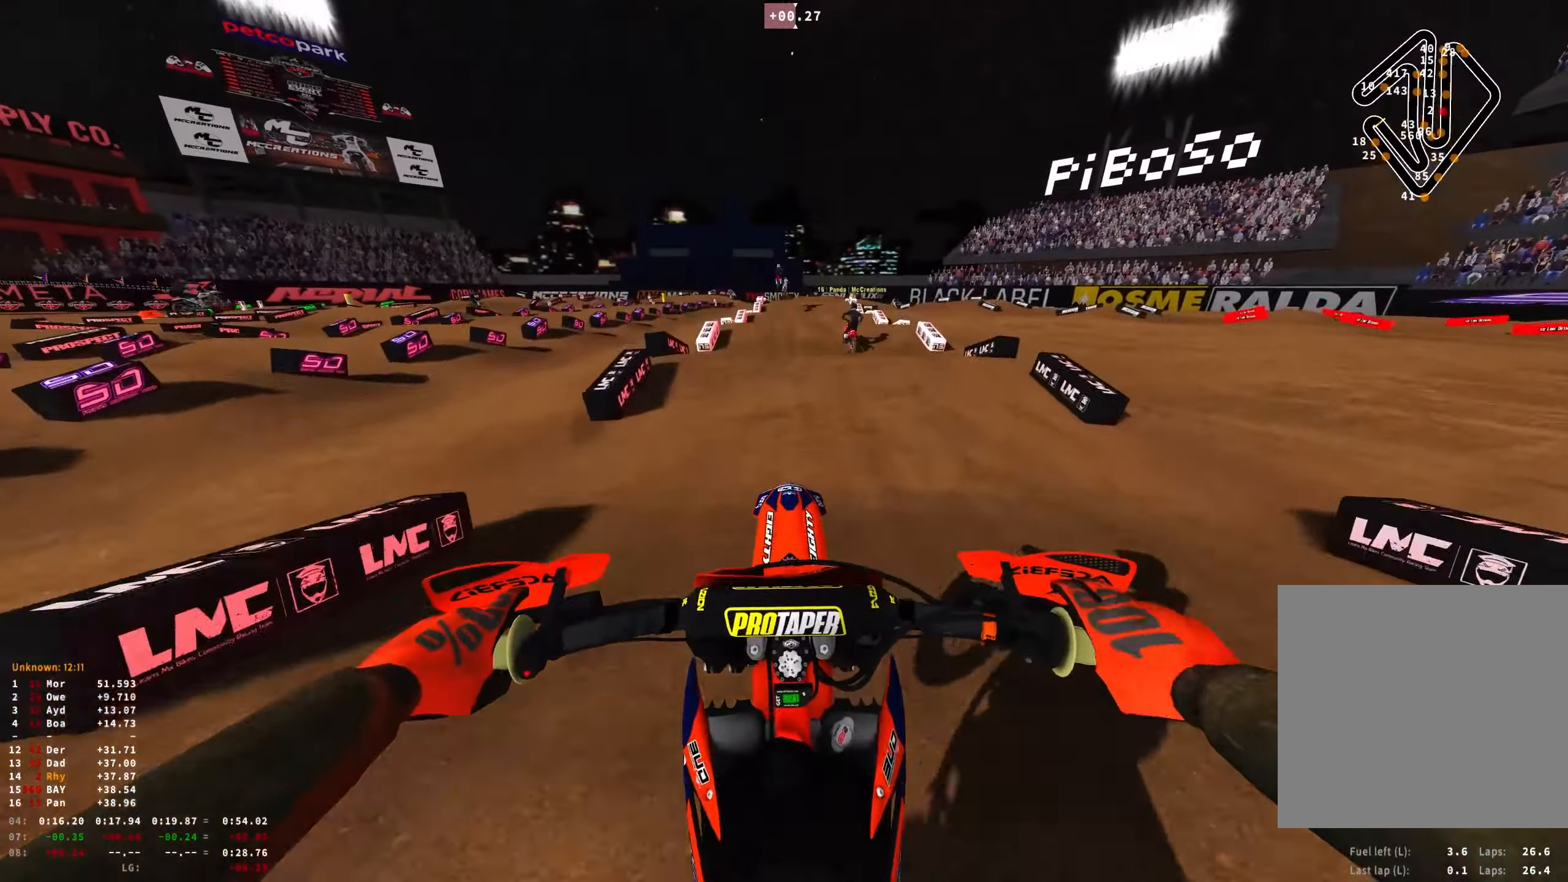
{"buttons": ["R1", "R2"], "left_stick": "up-left", "right_stick": "down", "events": [[16, "R2", "up"], [200, "left_stick", "up-left"], [400, "R2", "down"]]}
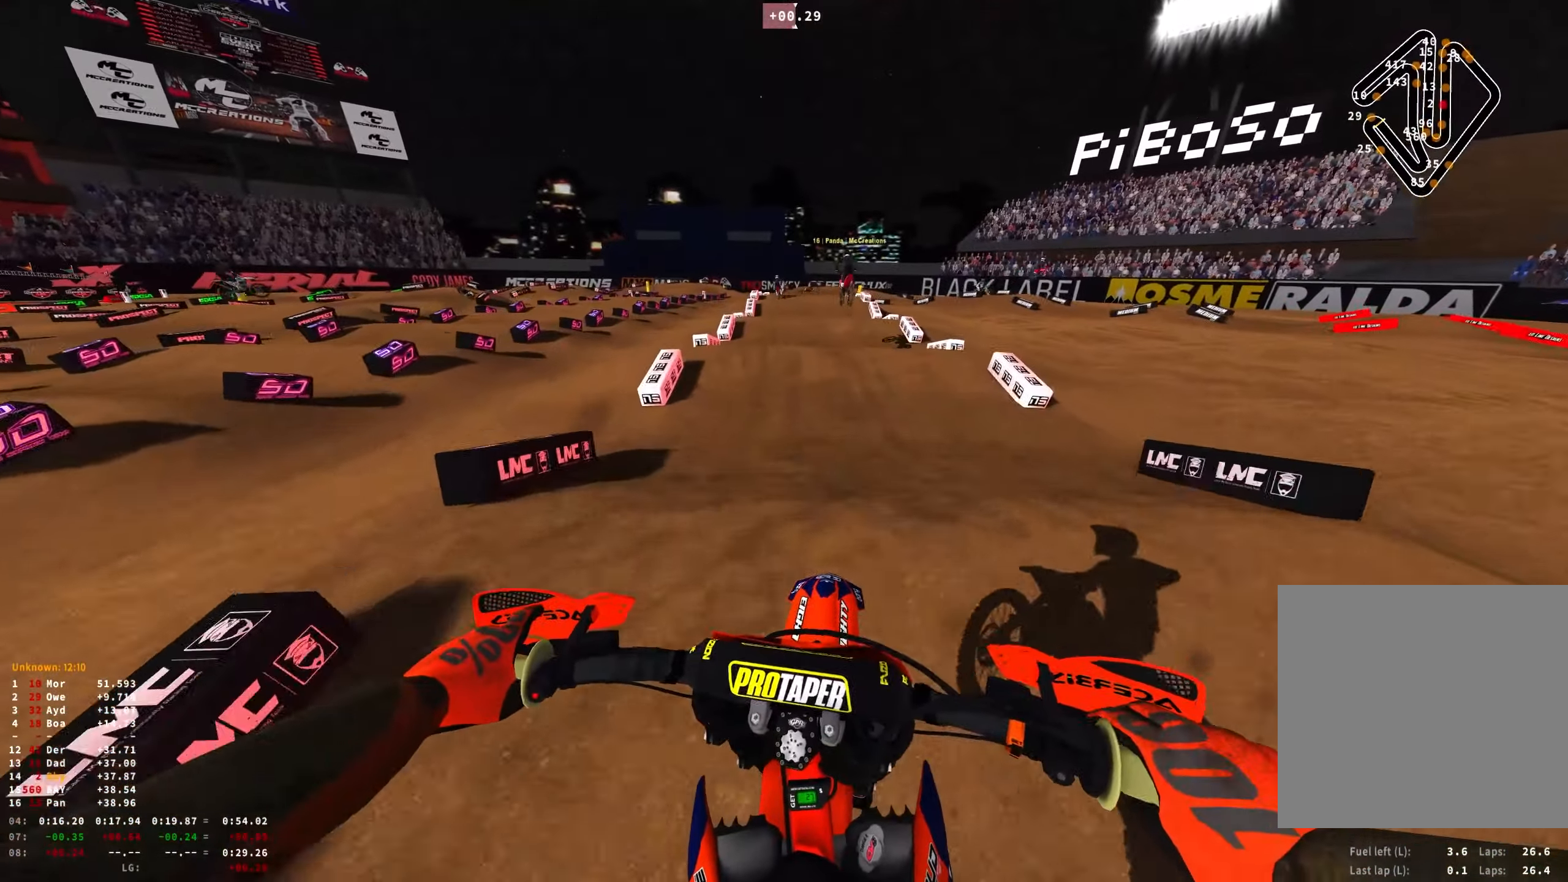
{"buttons": ["R2"], "left_stick": "center", "right_stick": "down", "events": [[50, "left_stick", "center"], [333, "R1", "up"]]}
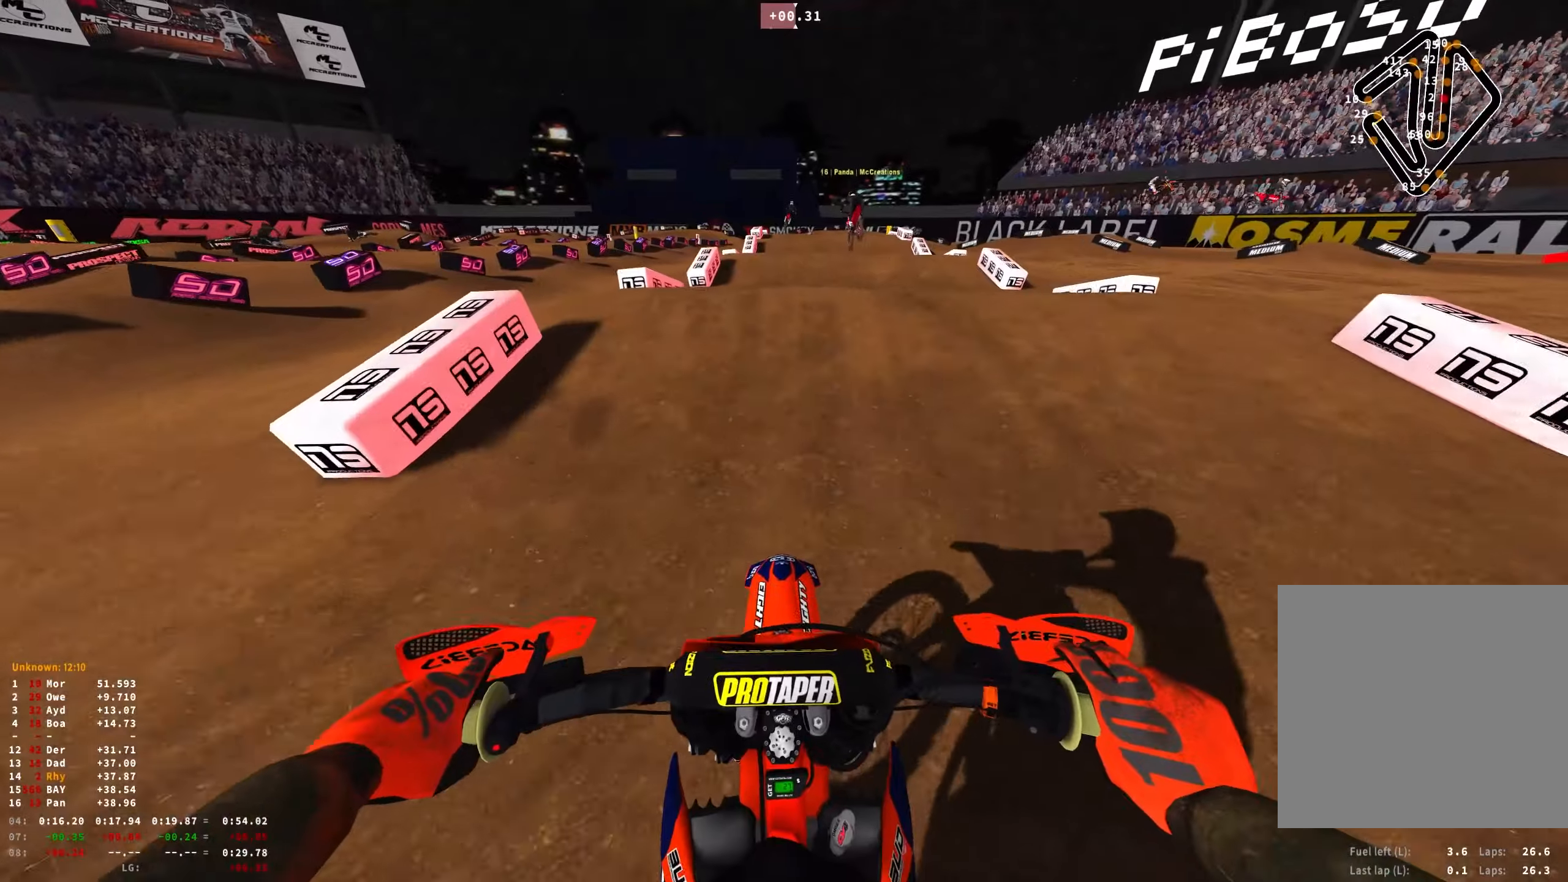
{"buttons": ["R2"], "left_stick": "center", "right_stick": "up", "events": [[200, "right_stick", "center"], [267, "right_stick", "up"]]}
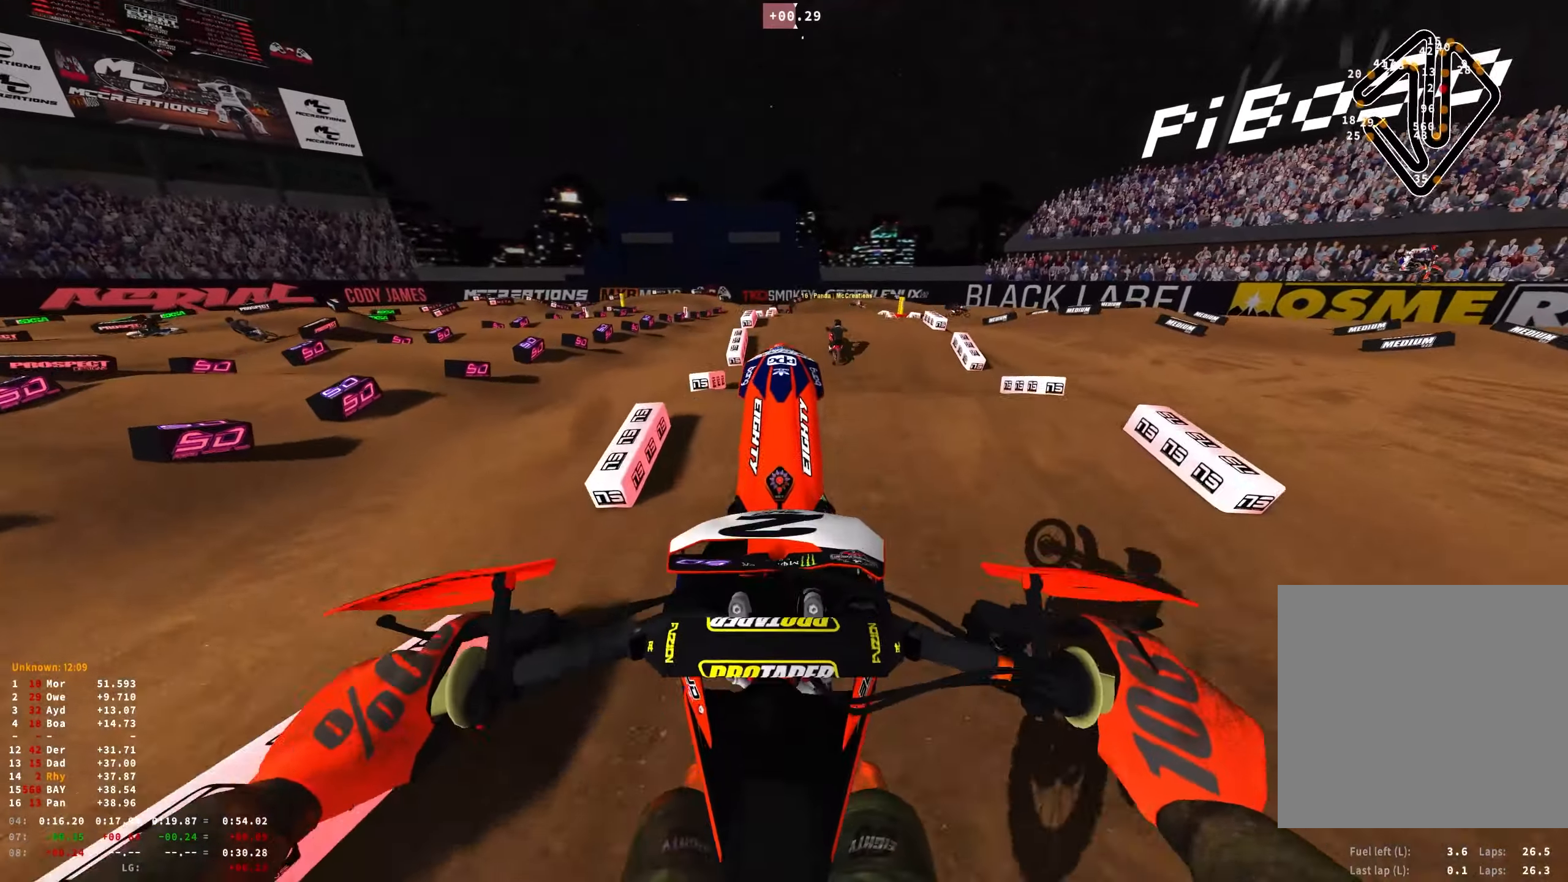
{"buttons": [], "left_stick": "center", "right_stick": "up", "events": [[117, "right_stick", "center"], [183, "R2", "up"], [450, "right_stick", "up"]]}
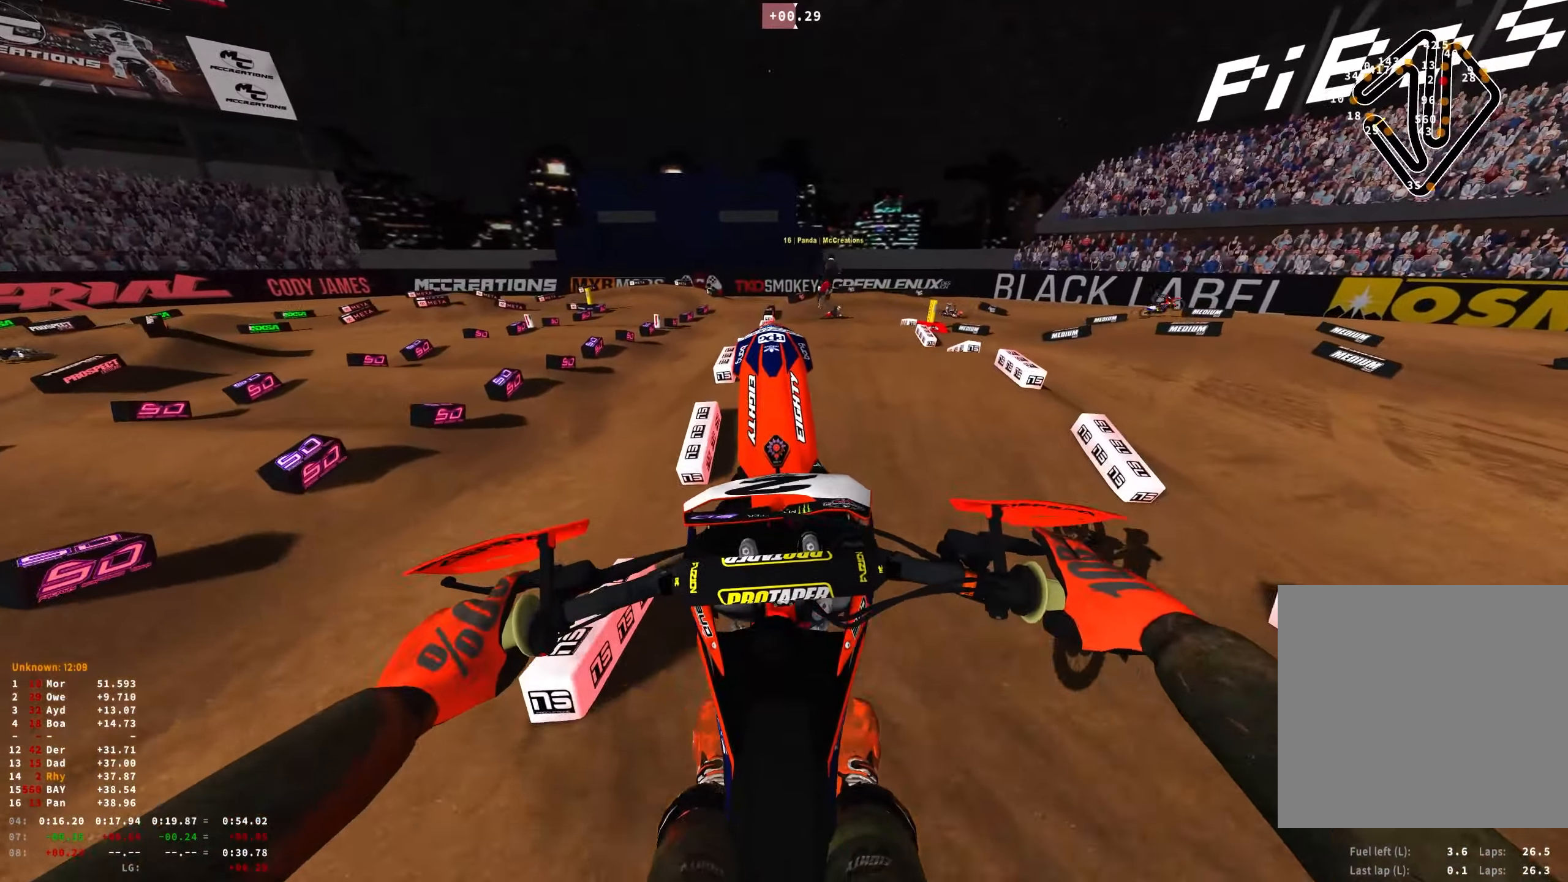
{"buttons": ["R2"], "left_stick": "center", "right_stick": "center", "events": [[433, "R2", "down"], [483, "right_stick", "center"]]}
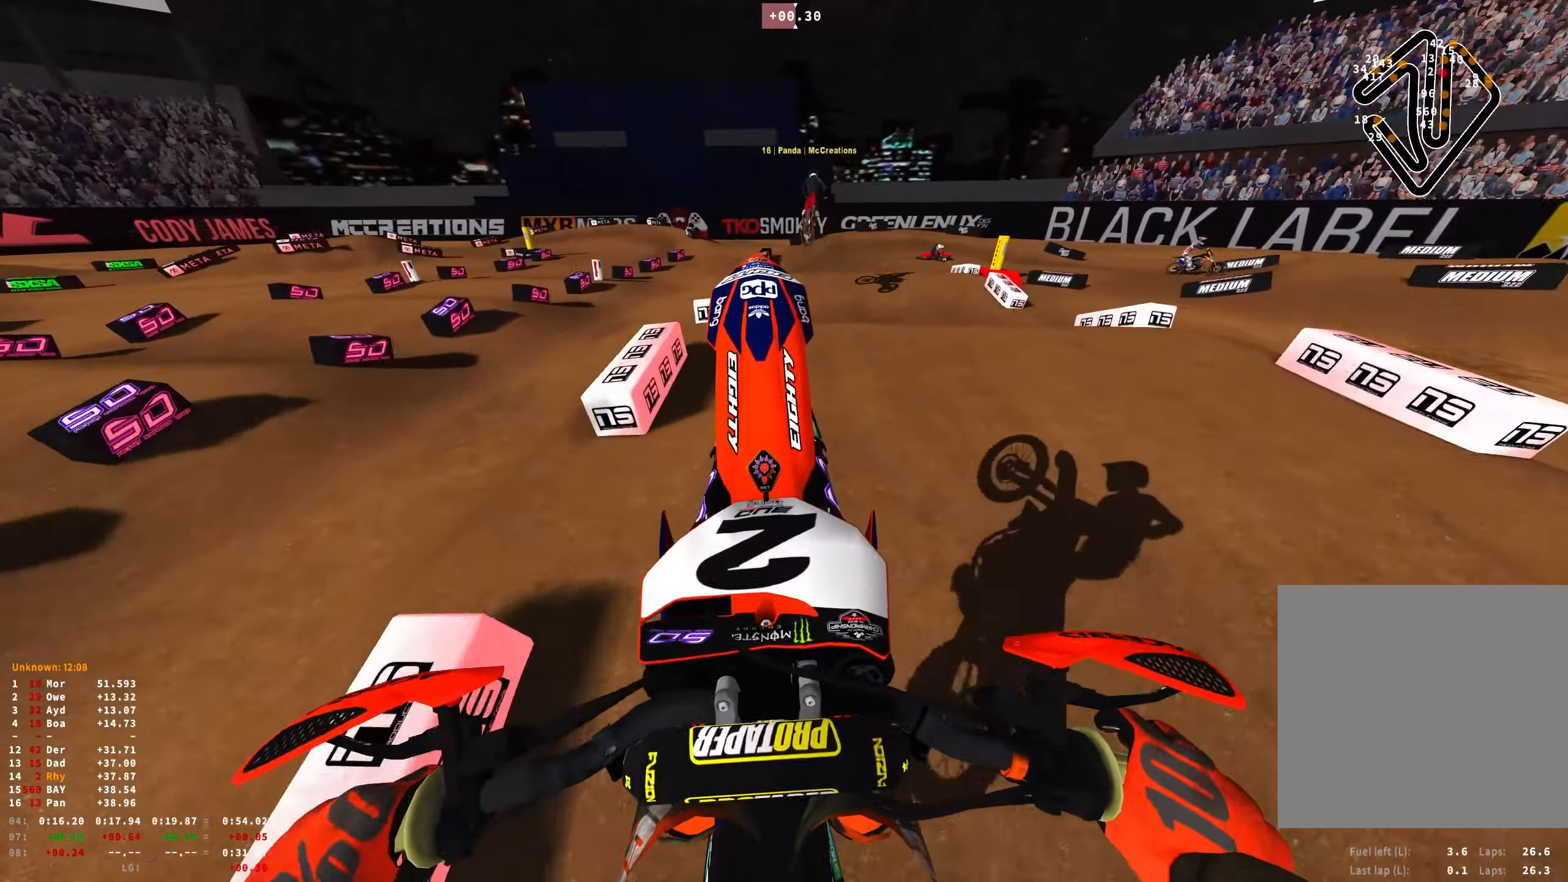
{"buttons": ["R2"], "left_stick": "right", "right_stick": "up", "events": [[83, "right_stick", "down"], [283, "right_stick", "center"], [367, "right_stick", "up"], [400, "left_stick", "right"]]}
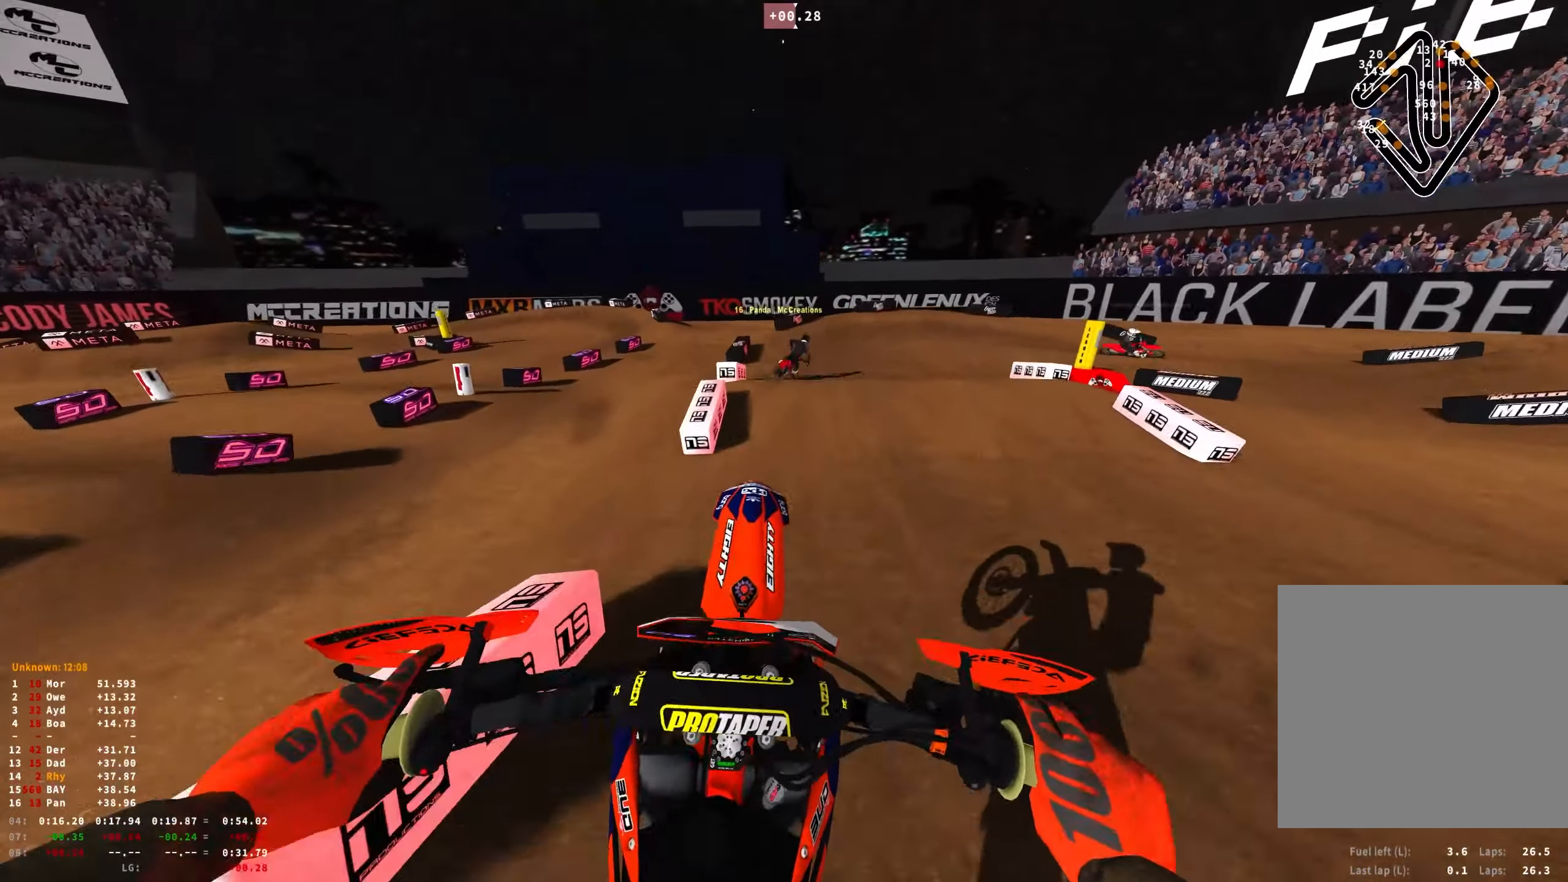
{"buttons": [], "left_stick": "right", "right_stick": "down", "events": [[50, "R2", "up"], [83, "right_stick", "center"], [350, "right_stick", "down"]]}
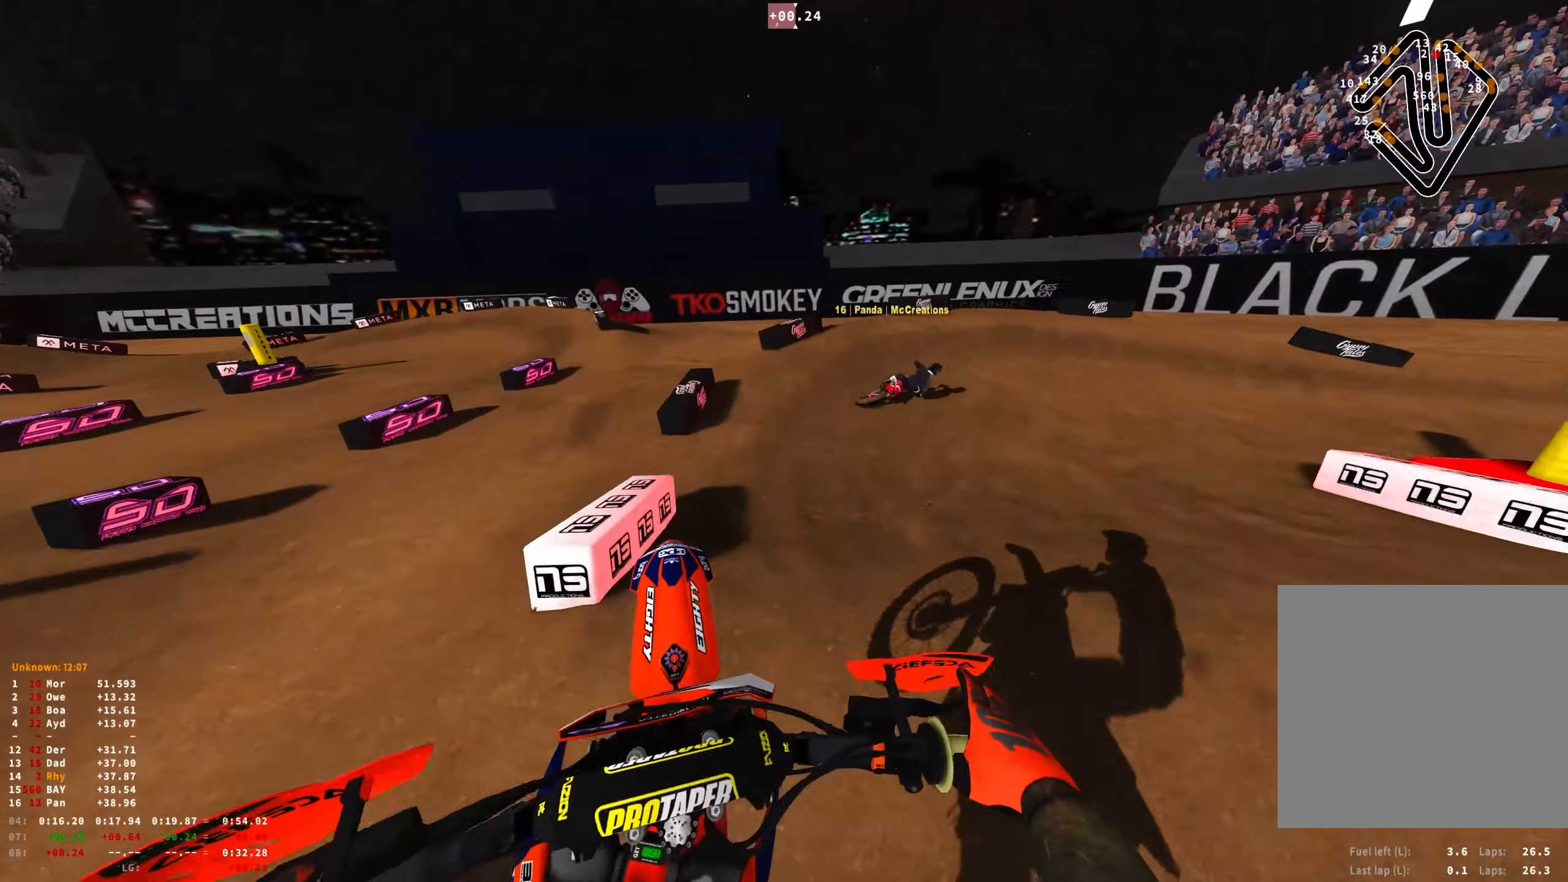
{"buttons": ["L2", "R1"], "left_stick": "right", "right_stick": "down-left", "events": [[200, "R2", "down"], [300, "R1", "down"], [367, "R2", "up"], [367, "right_stick", "down-left"], [400, "L2", "down"]]}
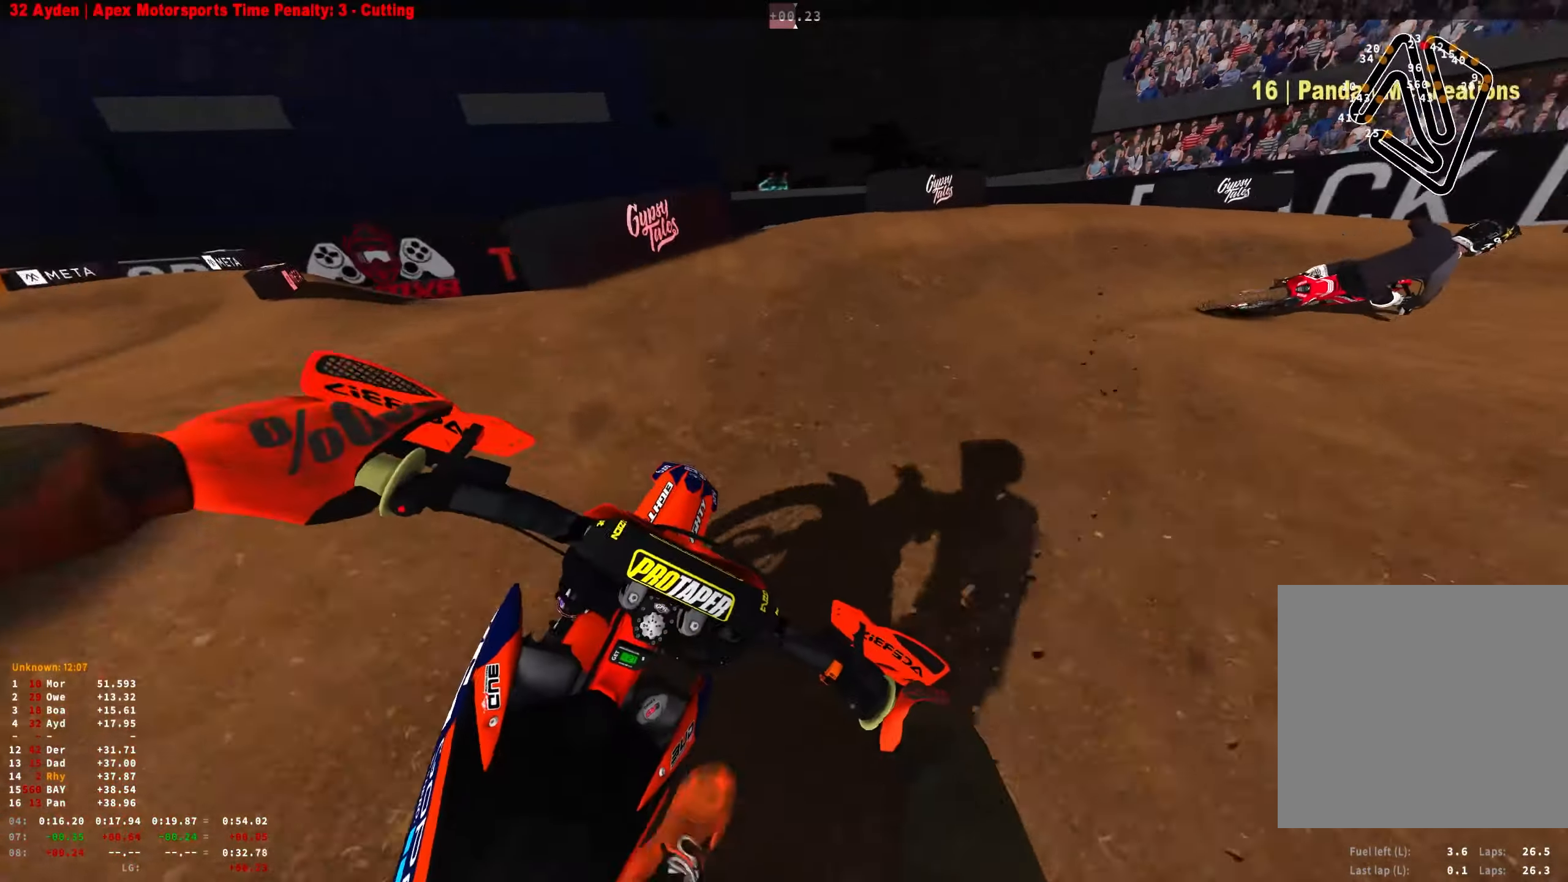
{"buttons": ["L2", "R1"], "left_stick": "right", "right_stick": "down-left", "events": []}
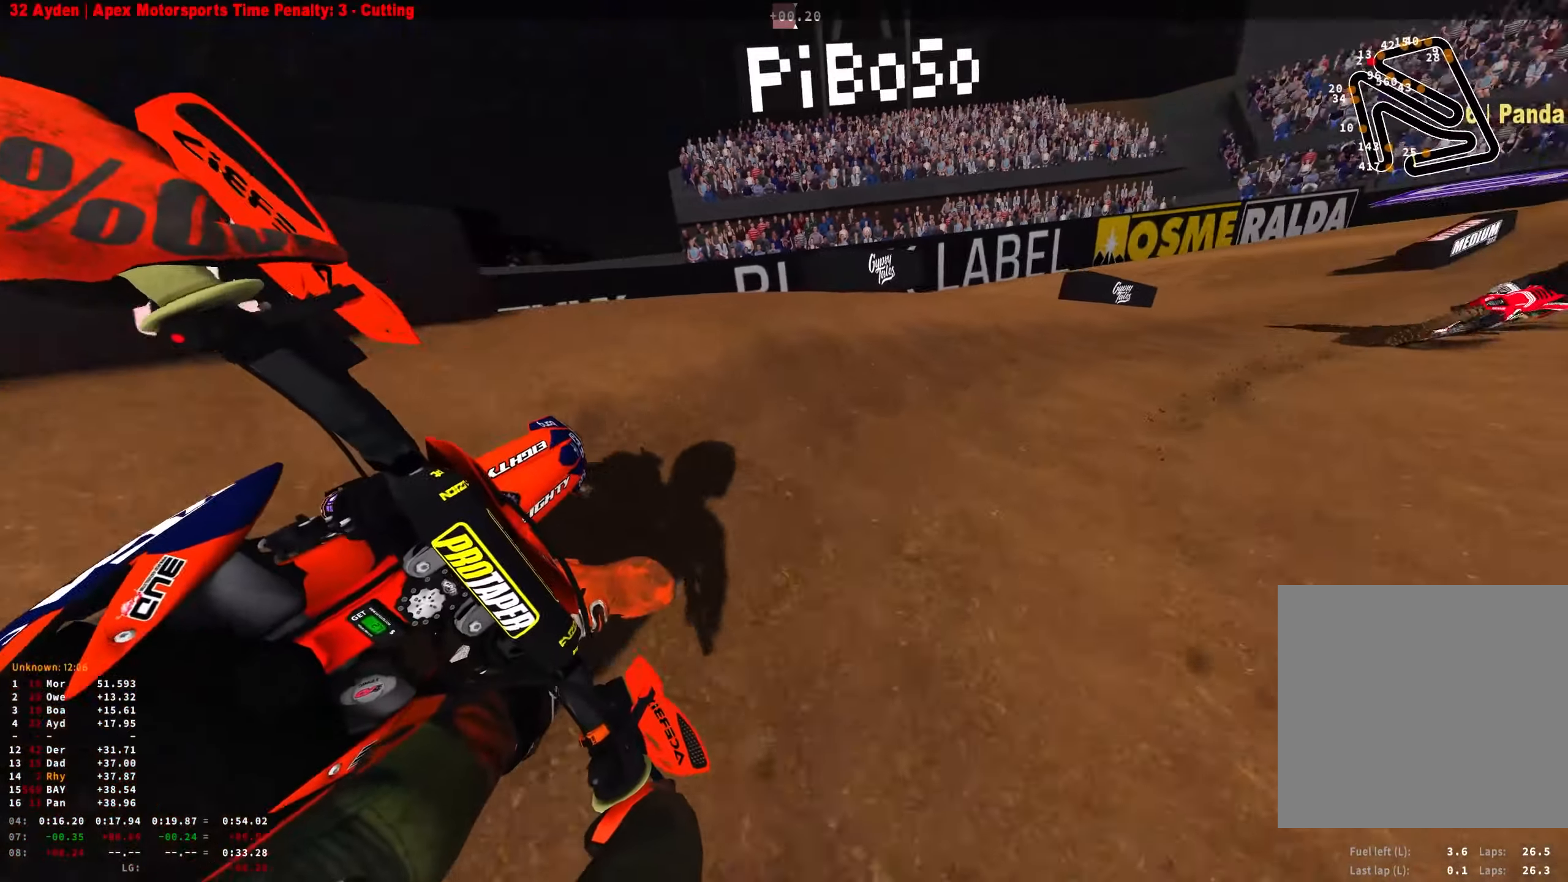
{"buttons": ["R1", "R2"], "left_stick": "left", "right_stick": "up", "events": [[100, "L2", "up"], [200, "R2", "down"], [333, "left_stick", "center"], [417, "left_stick", "left"], [483, "right_stick", "up"]]}
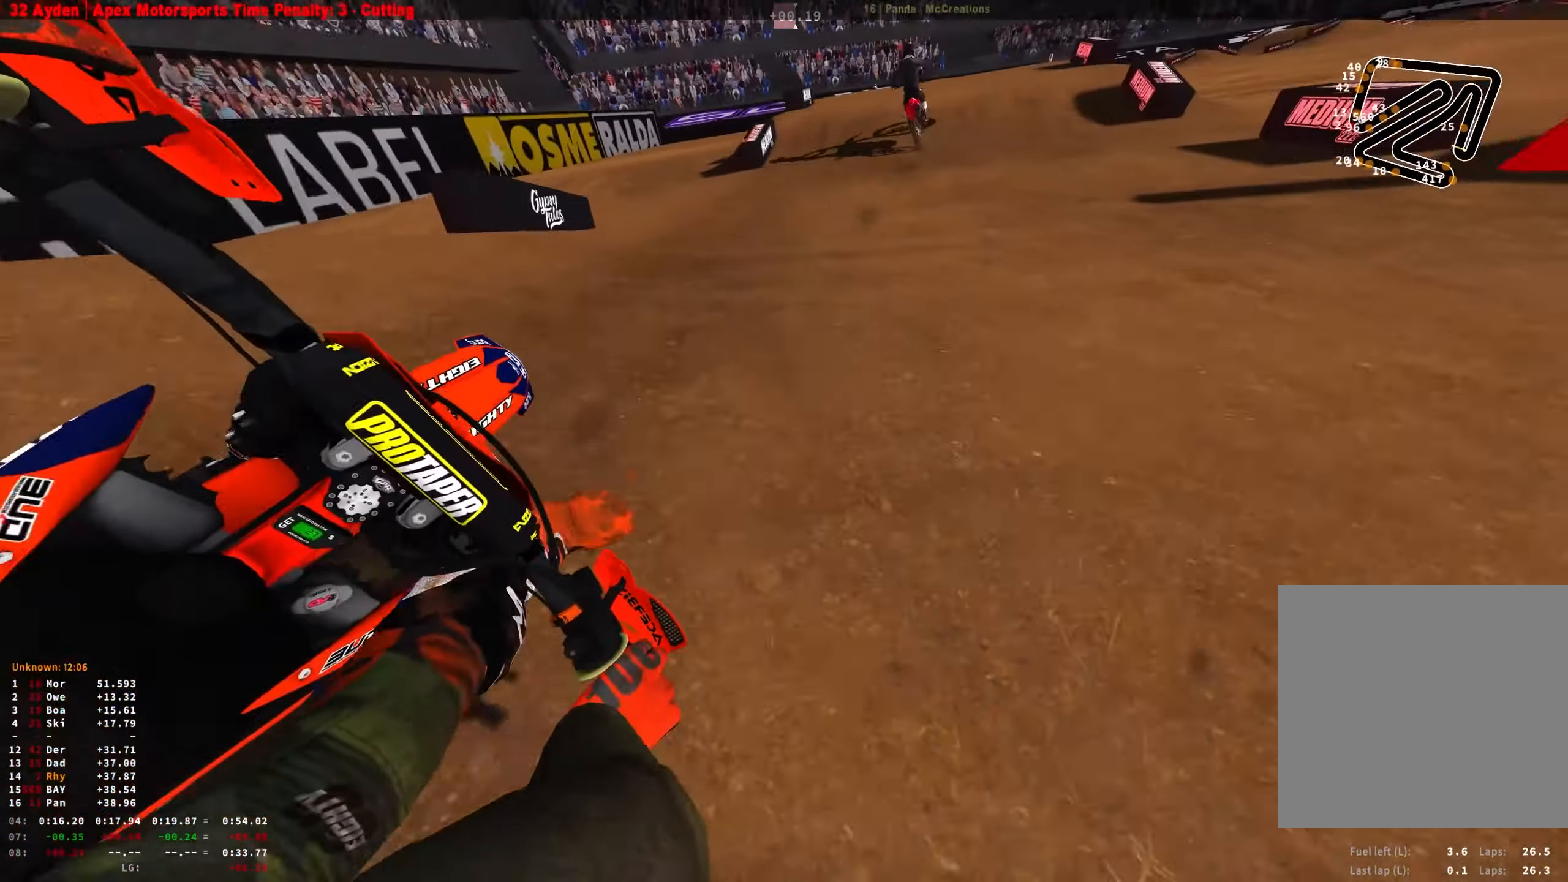
{"buttons": ["R1", "R2"], "left_stick": "up-left", "right_stick": "center", "events": [[33, "left_stick", "up-left"], [417, "right_stick", "center"]]}
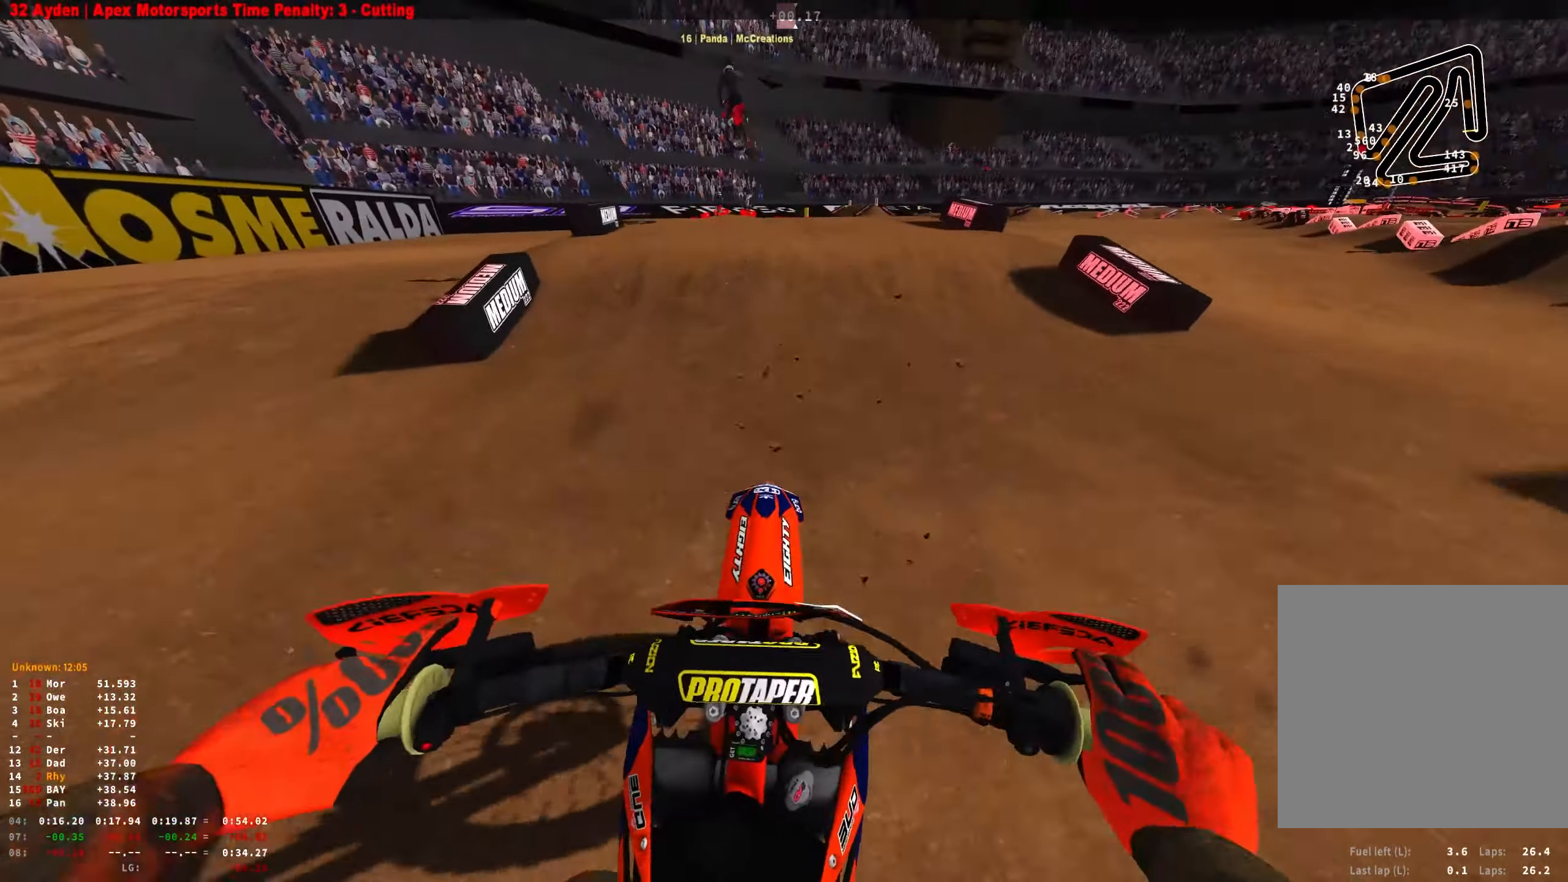
{"buttons": ["R1"], "left_stick": "center", "right_stick": "down", "events": [[100, "R2", "up"], [217, "R2", "down"], [350, "right_stick", "down"], [433, "R2", "up"], [484, "left_stick", "center"]]}
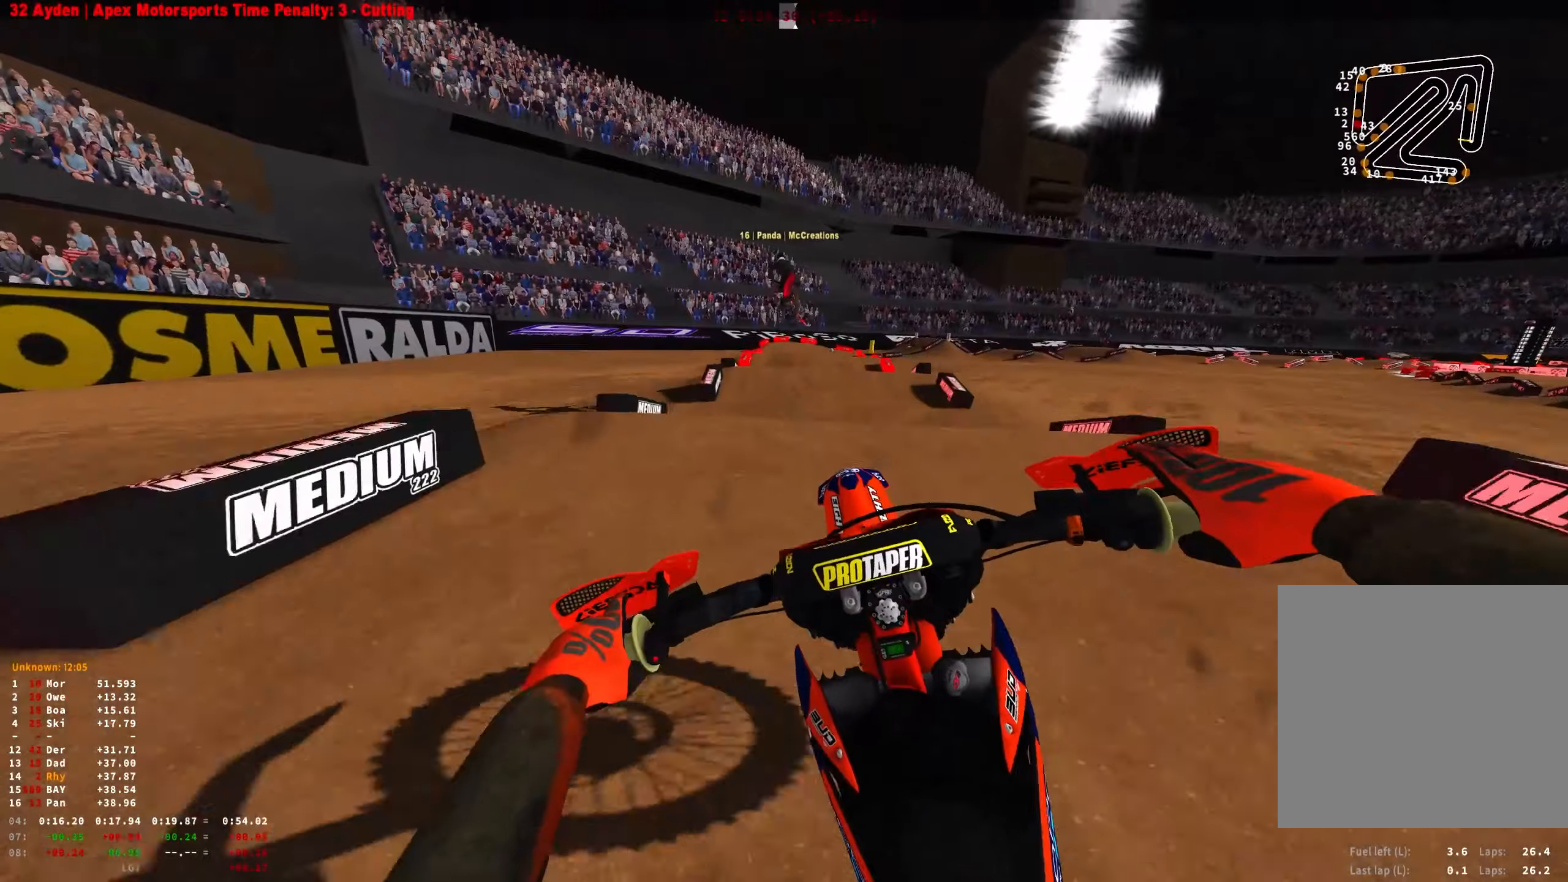
{"buttons": ["R2"], "left_stick": "center", "right_stick": "center", "events": [[217, "R2", "down"], [217, "left_stick", "right"], [267, "R1", "up"], [350, "right_stick", "down-left"], [417, "left_stick", "center"], [500, "right_stick", "center"]]}
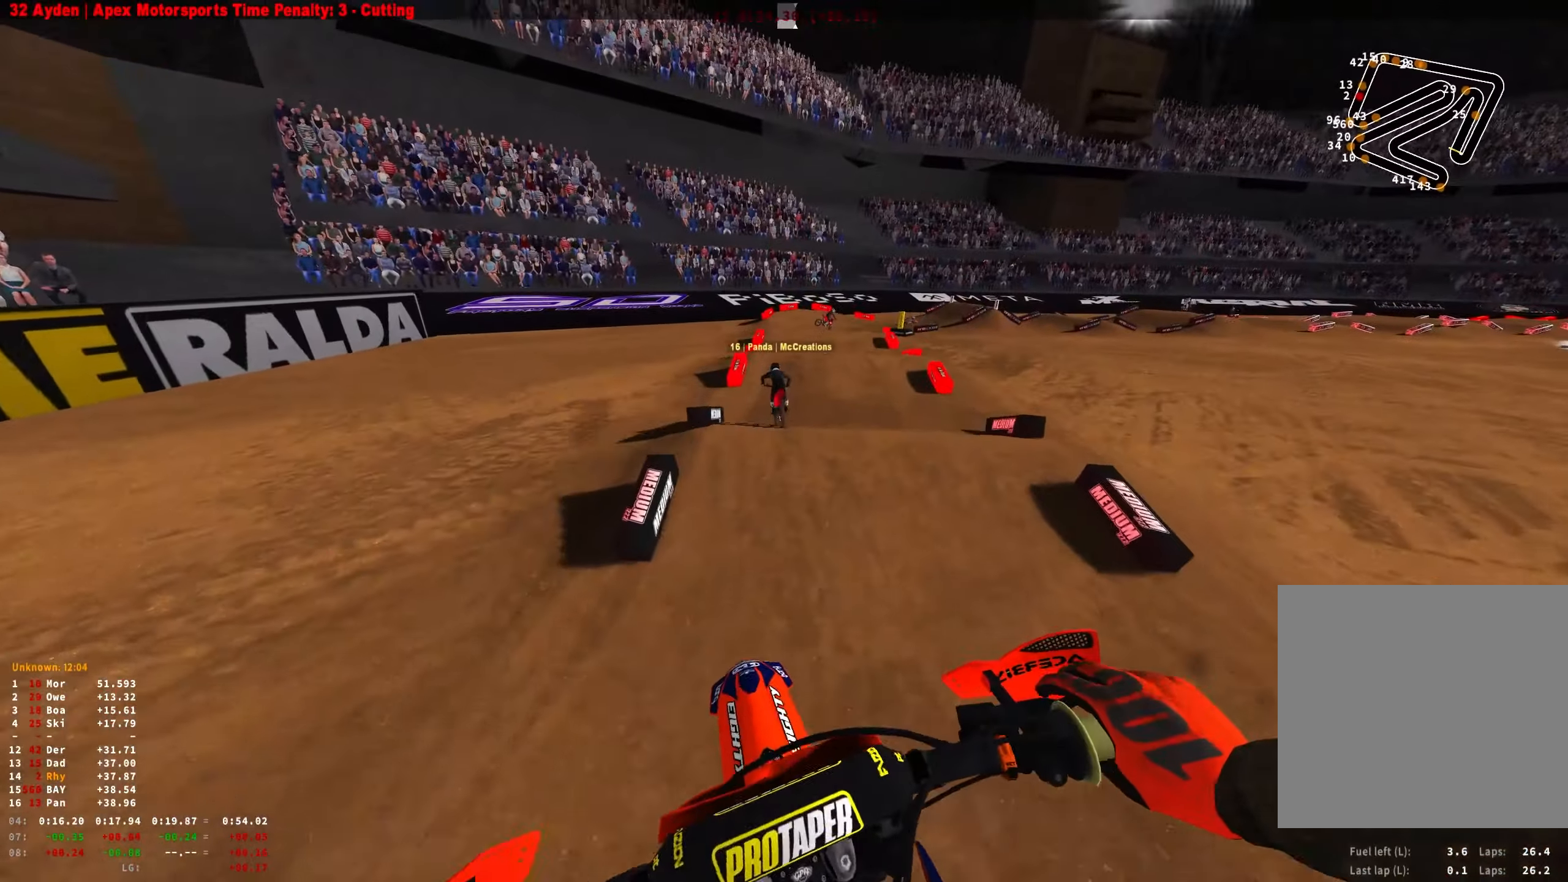
{"buttons": ["R2"], "left_stick": "center", "right_stick": "down", "events": [[117, "right_stick", "down"], [217, "left_stick", "right"], [367, "left_stick", "center"]]}
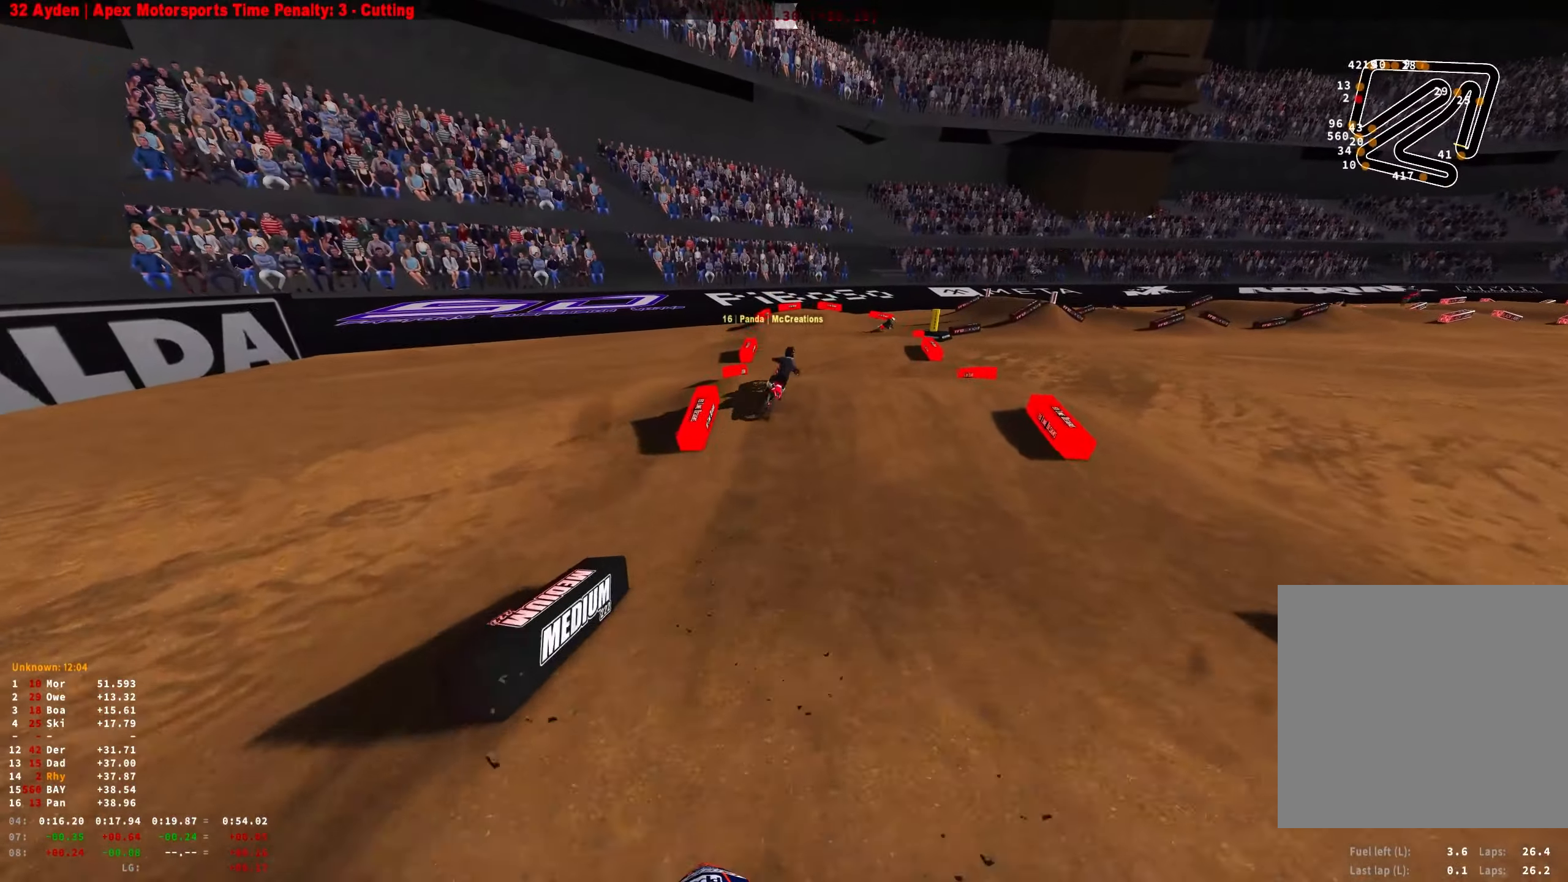
{"buttons": ["R1", "R2"], "left_stick": "right", "right_stick": "up", "events": [[17, "right_stick", "center"], [434, "R1", "down"], [434, "left_stick", "right"], [434, "right_stick", "up"]]}
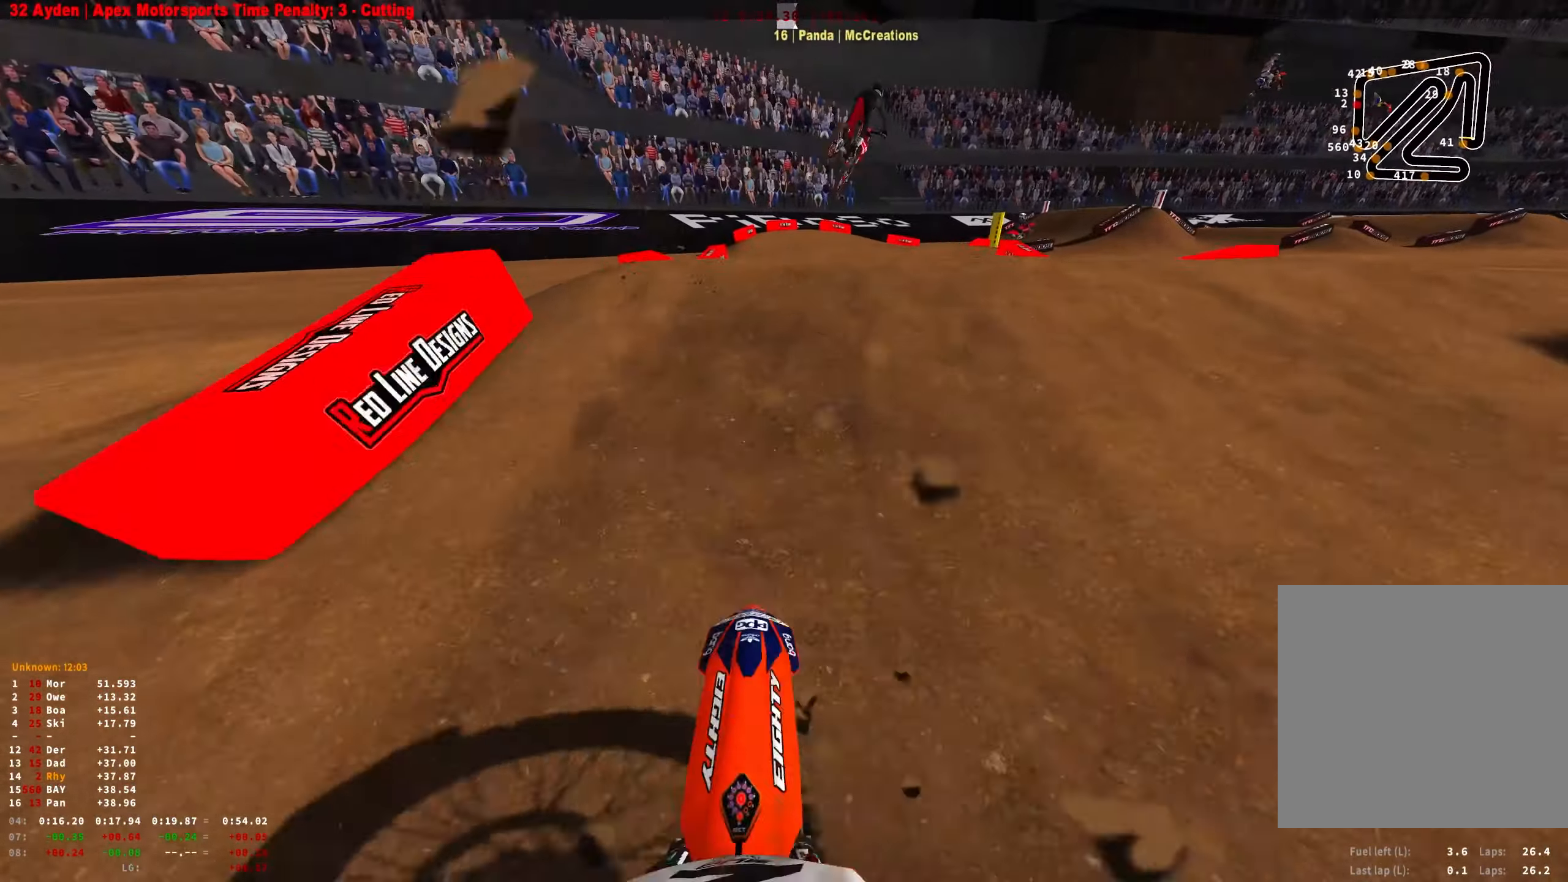
{"buttons": ["R1", "R2"], "left_stick": "right", "right_stick": "up", "events": [[17, "R2", "up"], [367, "R2", "down"]]}
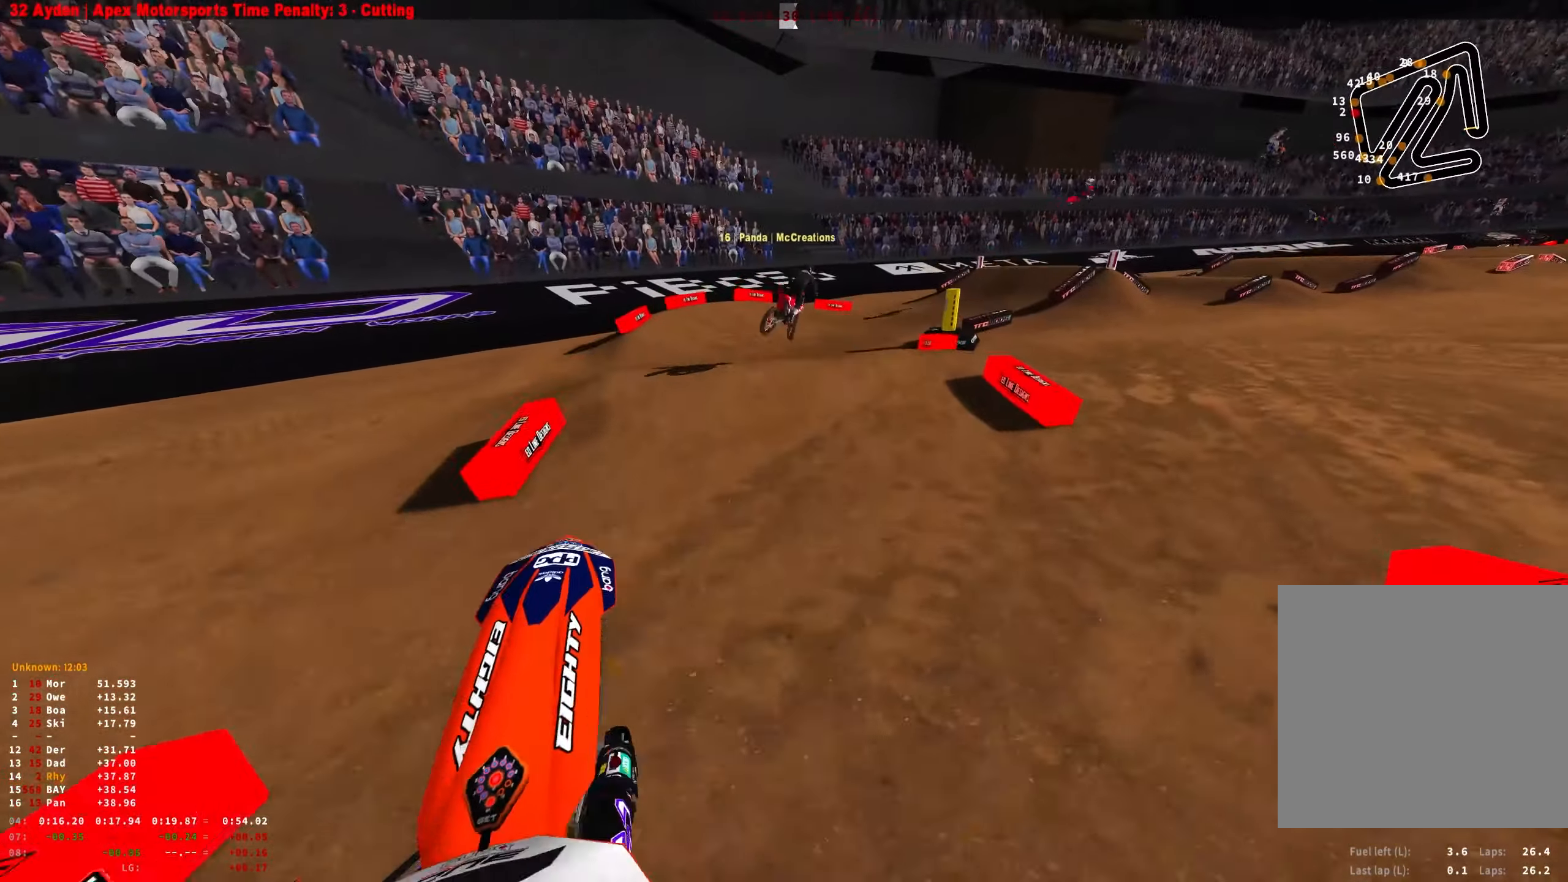
{"buttons": ["R1", "R2"], "left_stick": "right", "right_stick": "center", "events": [[200, "R2", "up"], [334, "right_stick", "center"], [467, "R2", "down"]]}
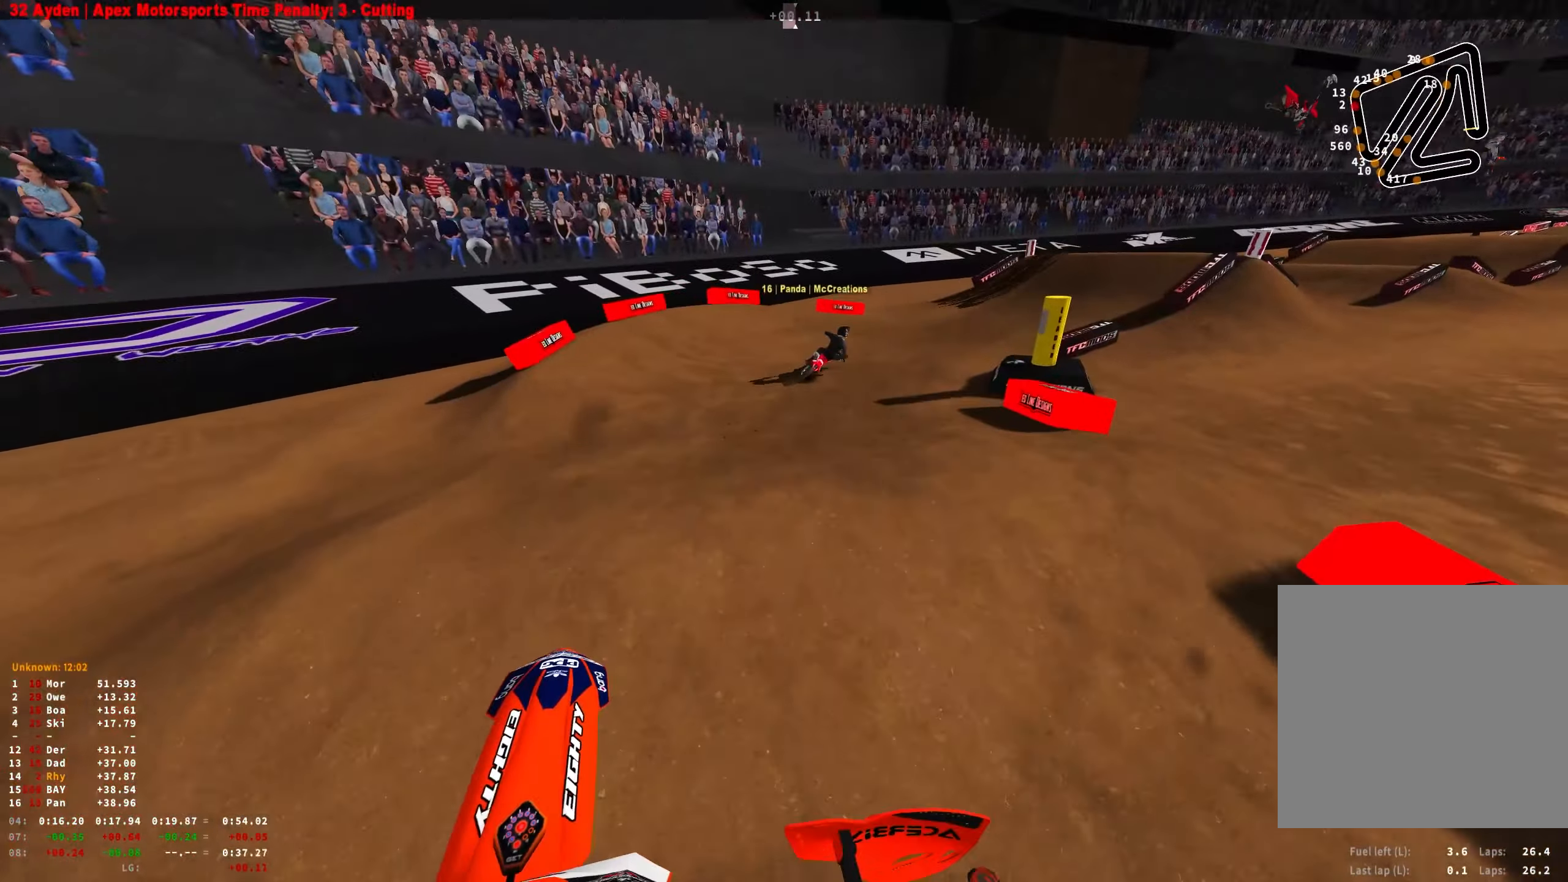
{"buttons": ["R1", "R2"], "left_stick": "right", "right_stick": "down-left", "events": [[67, "R2", "up"], [150, "right_stick", "down"], [200, "right_stick", "down-left"], [417, "R2", "down"]]}
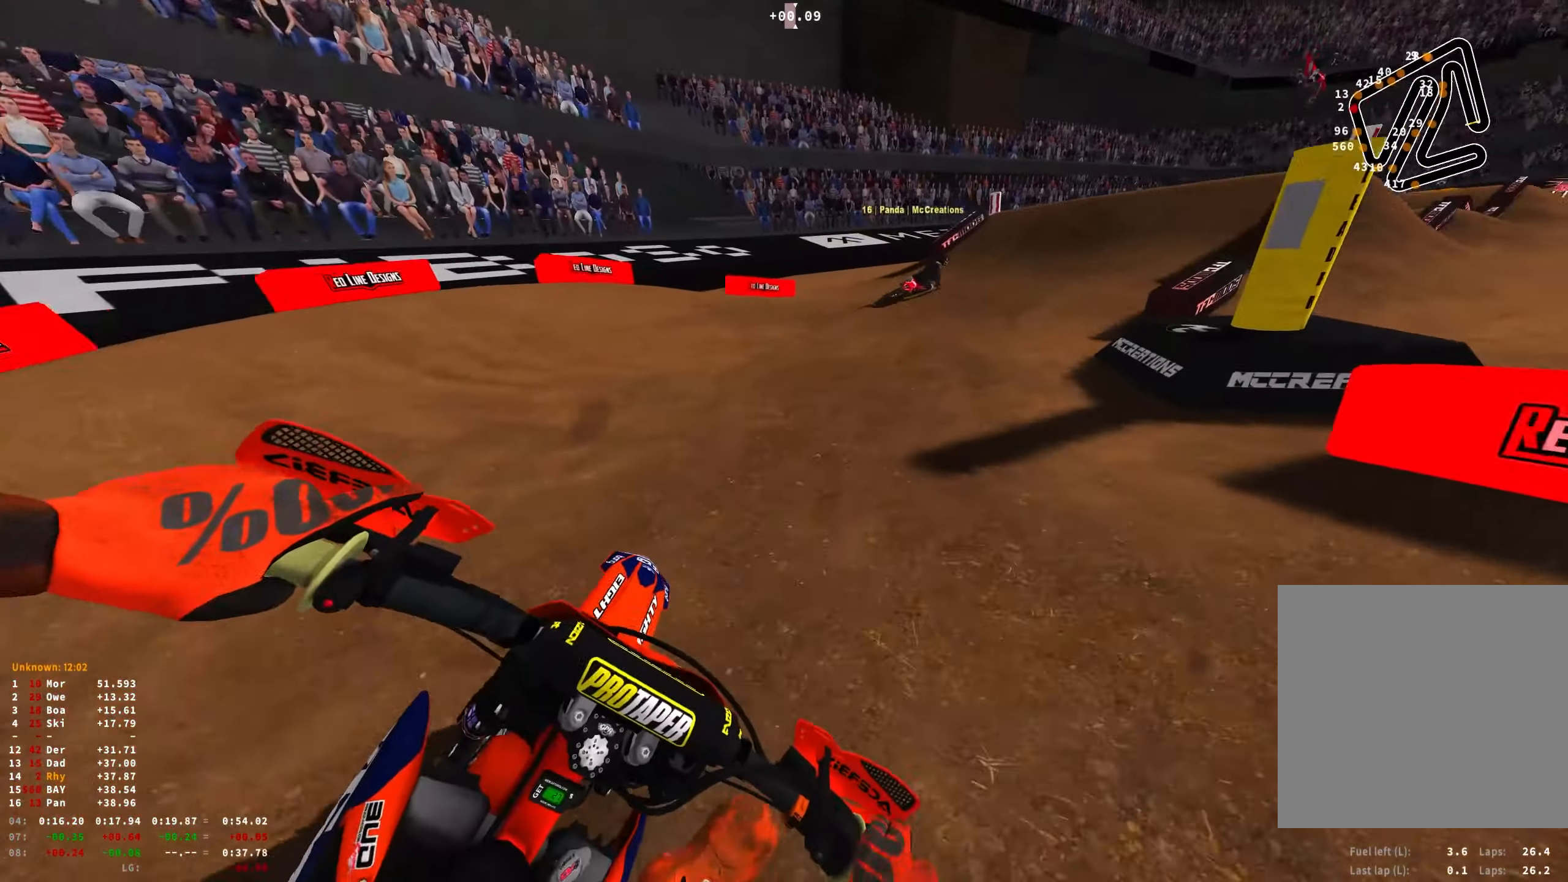
{"buttons": ["R1", "R2"], "left_stick": "center", "right_stick": "down-left", "events": [[67, "R2", "up"], [117, "R2", "down"], [500, "left_stick", "center"]]}
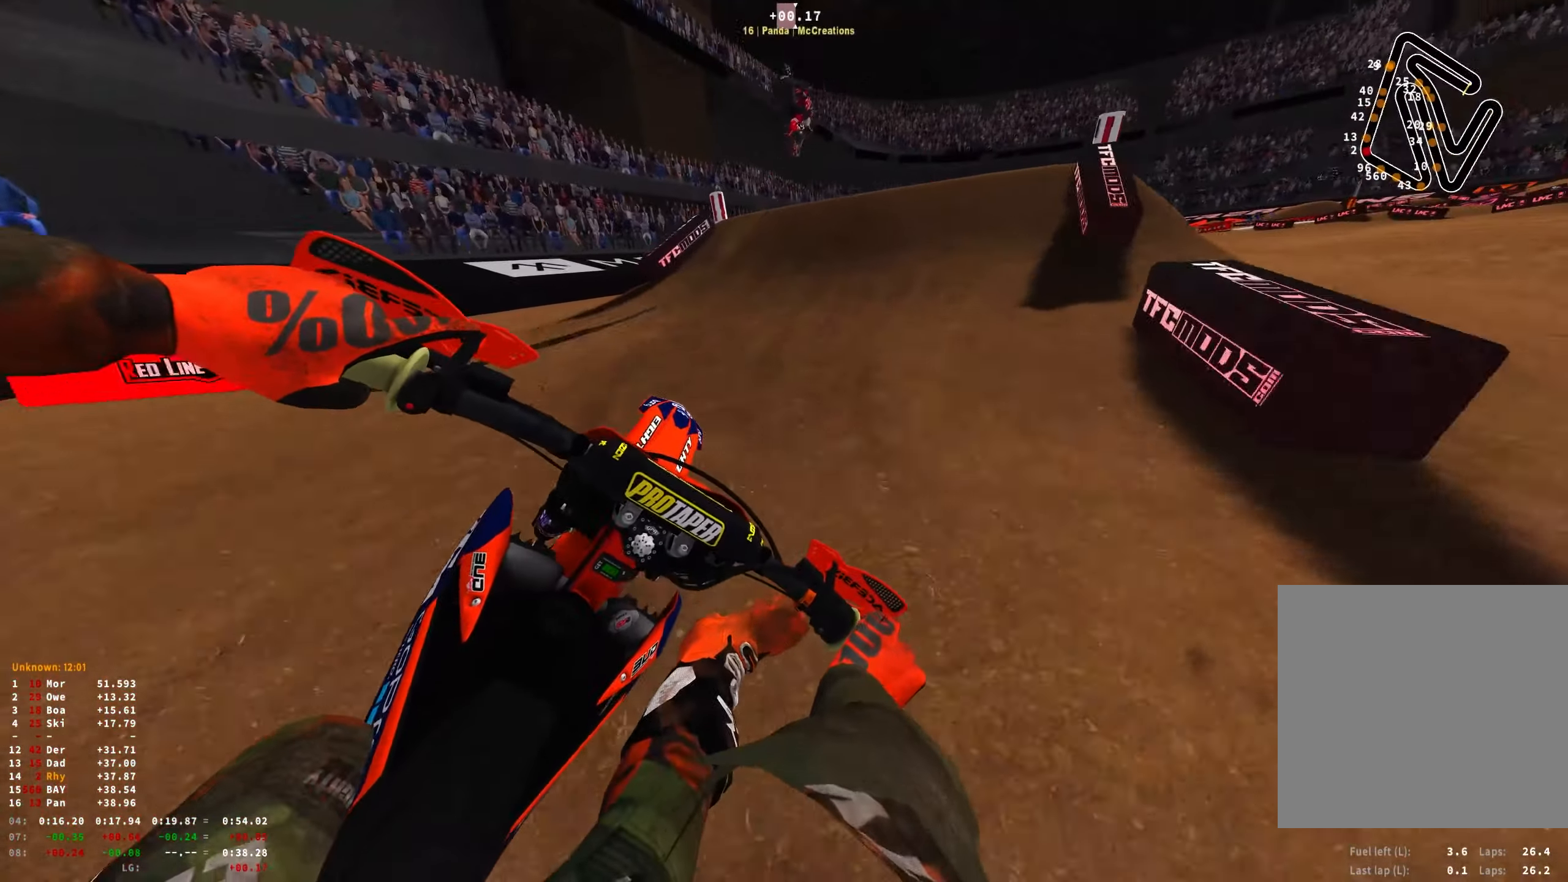
{"buttons": ["R1", "R2"], "left_stick": "right", "right_stick": "down-right", "events": [[84, "right_stick", "down"], [184, "left_stick", "right"], [334, "left_stick", "center"], [384, "left_stick", "right"], [417, "right_stick", "down-right"]]}